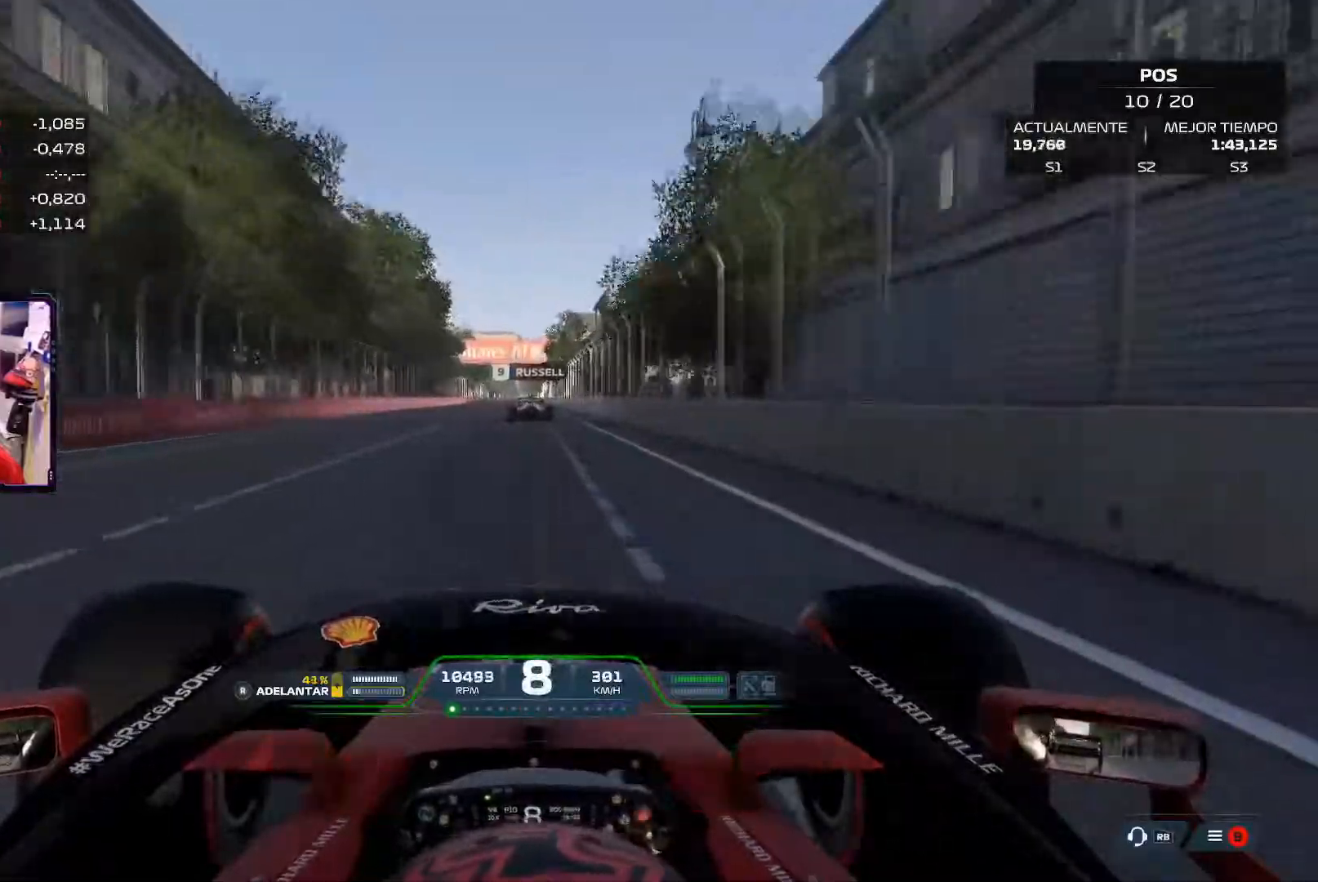
Gameplay with a controller (Xbox layout); each line is a JSON object with the inputs held at the frame after it (dt_ms = milliseconds from this image to that frame). "events" lists button and stick changes between this image and that frame as [ms after this image, input, new state], when the widget could be followed in between. Not read: R2.
{"dt_ms": 501, "buttons": [], "left_stick": "center", "right_stick": "center", "events": []}
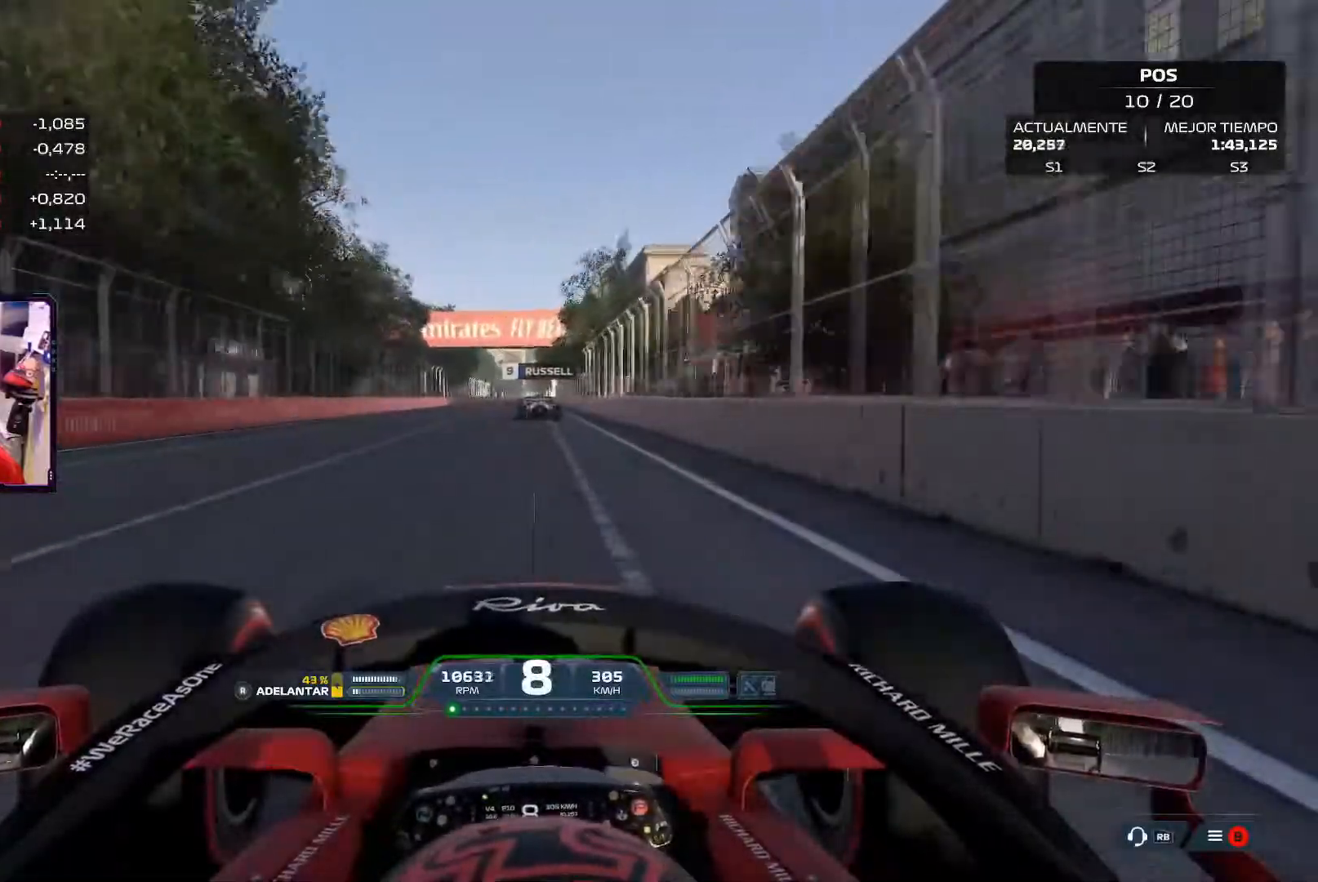
{"dt_ms": 500, "buttons": [], "left_stick": "center", "right_stick": "center", "events": []}
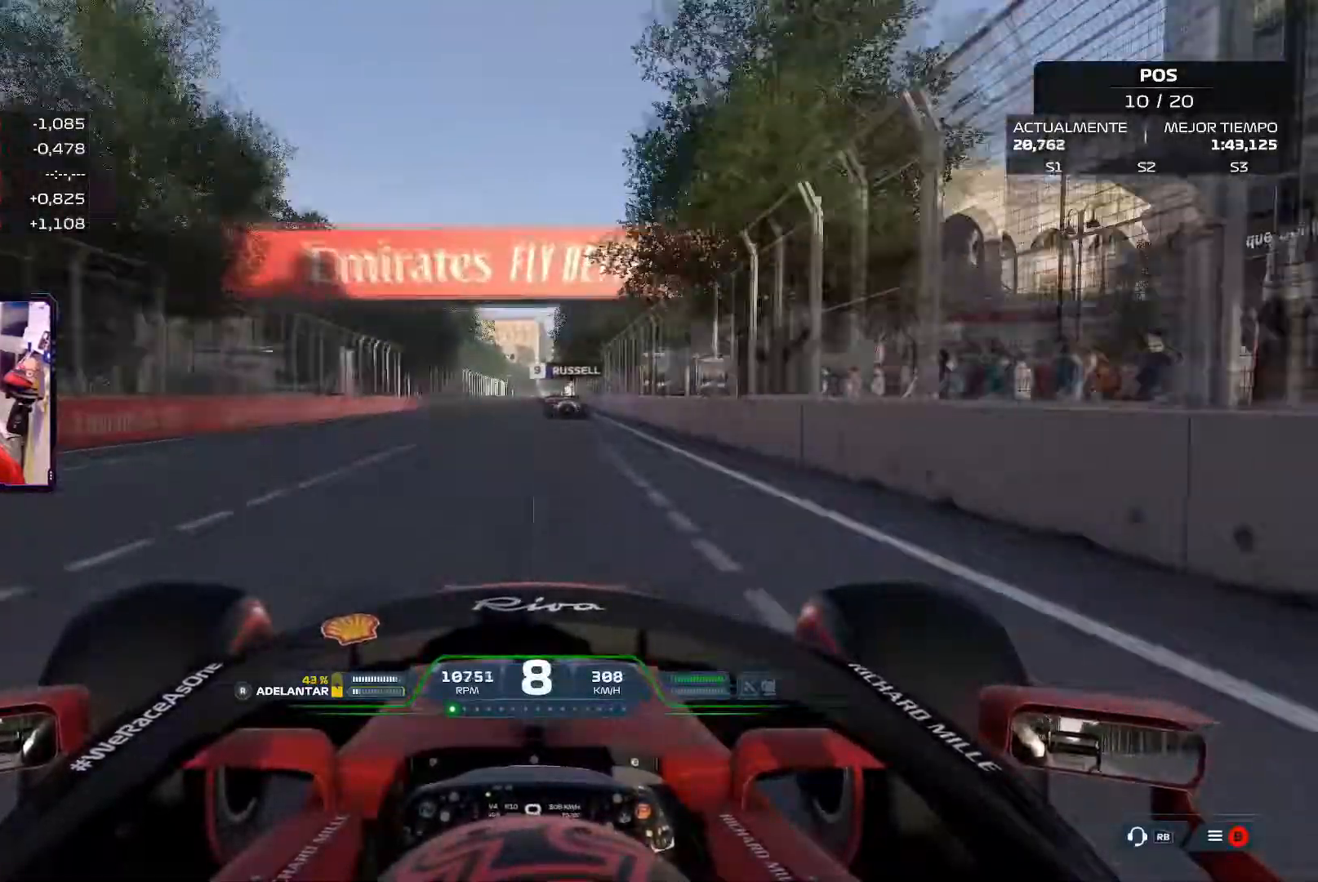
{"dt_ms": 501, "buttons": [], "left_stick": "center", "right_stick": "center", "events": []}
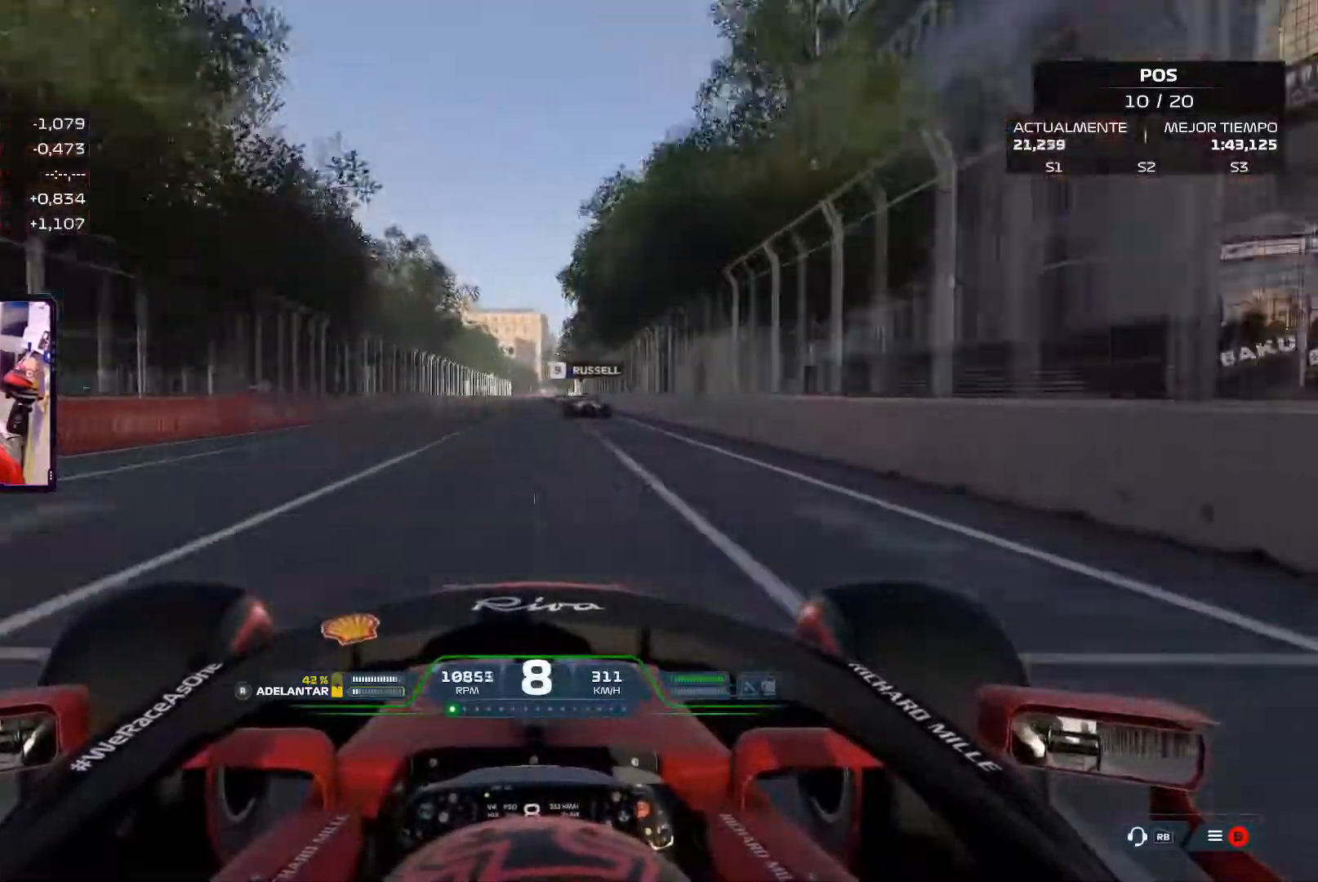
{"dt_ms": 500, "buttons": [], "left_stick": "center", "right_stick": "center", "events": []}
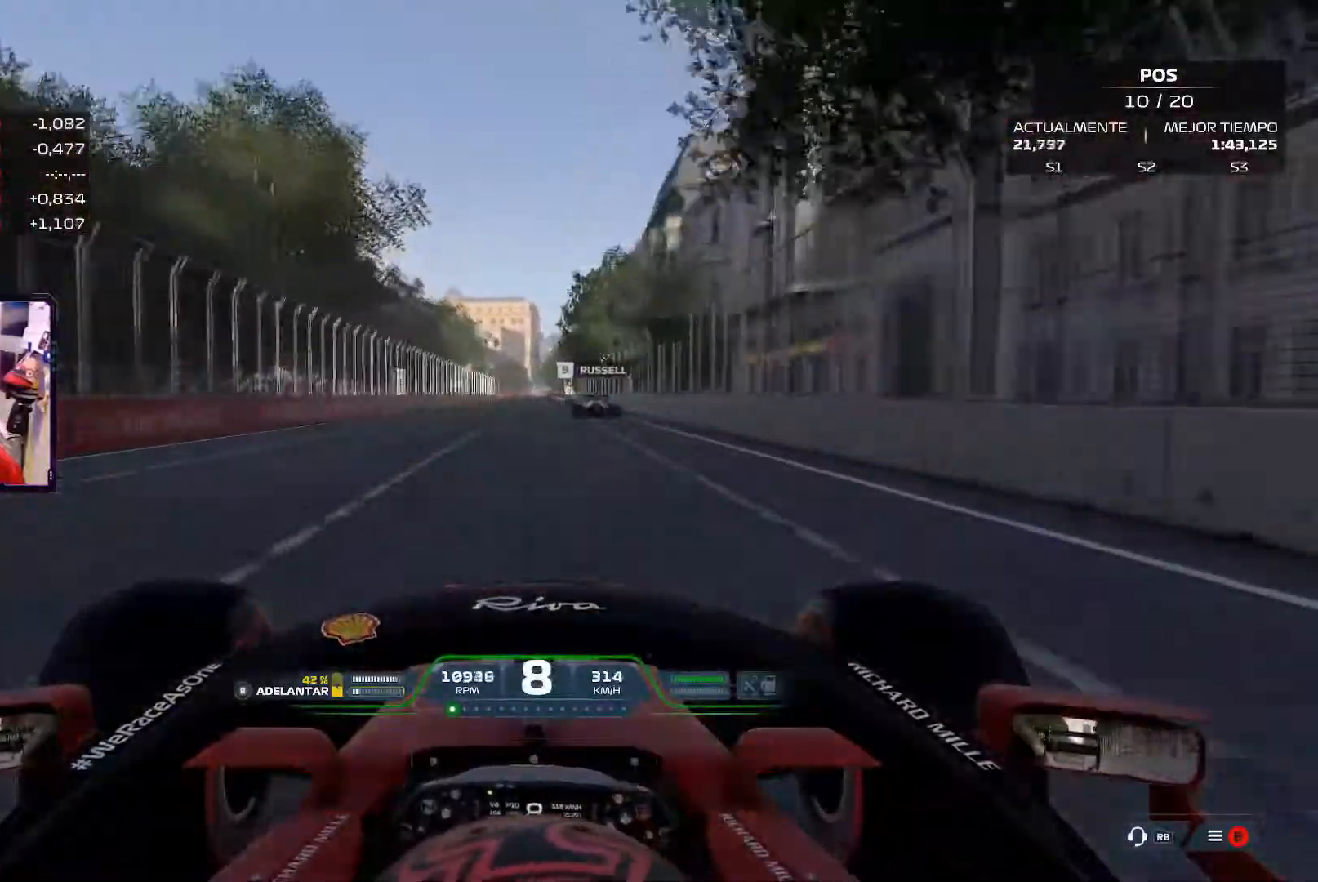
{"dt_ms": 501, "buttons": [], "left_stick": "center", "right_stick": "center", "events": []}
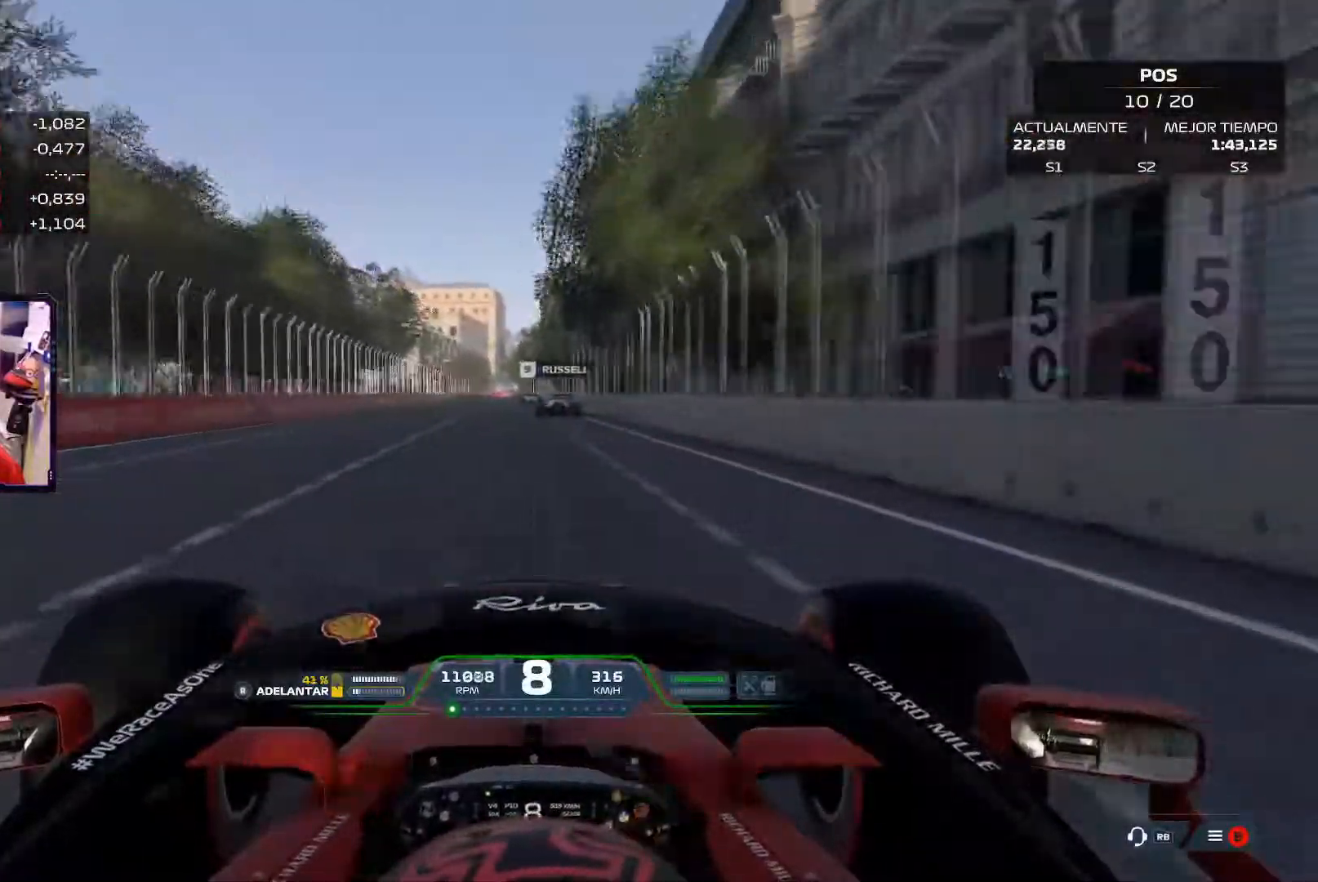
{"dt_ms": 500, "buttons": ["X", "L2"], "left_stick": "center", "right_stick": "center", "events": [[350, "L2", "down"], [367, "X", "down"]]}
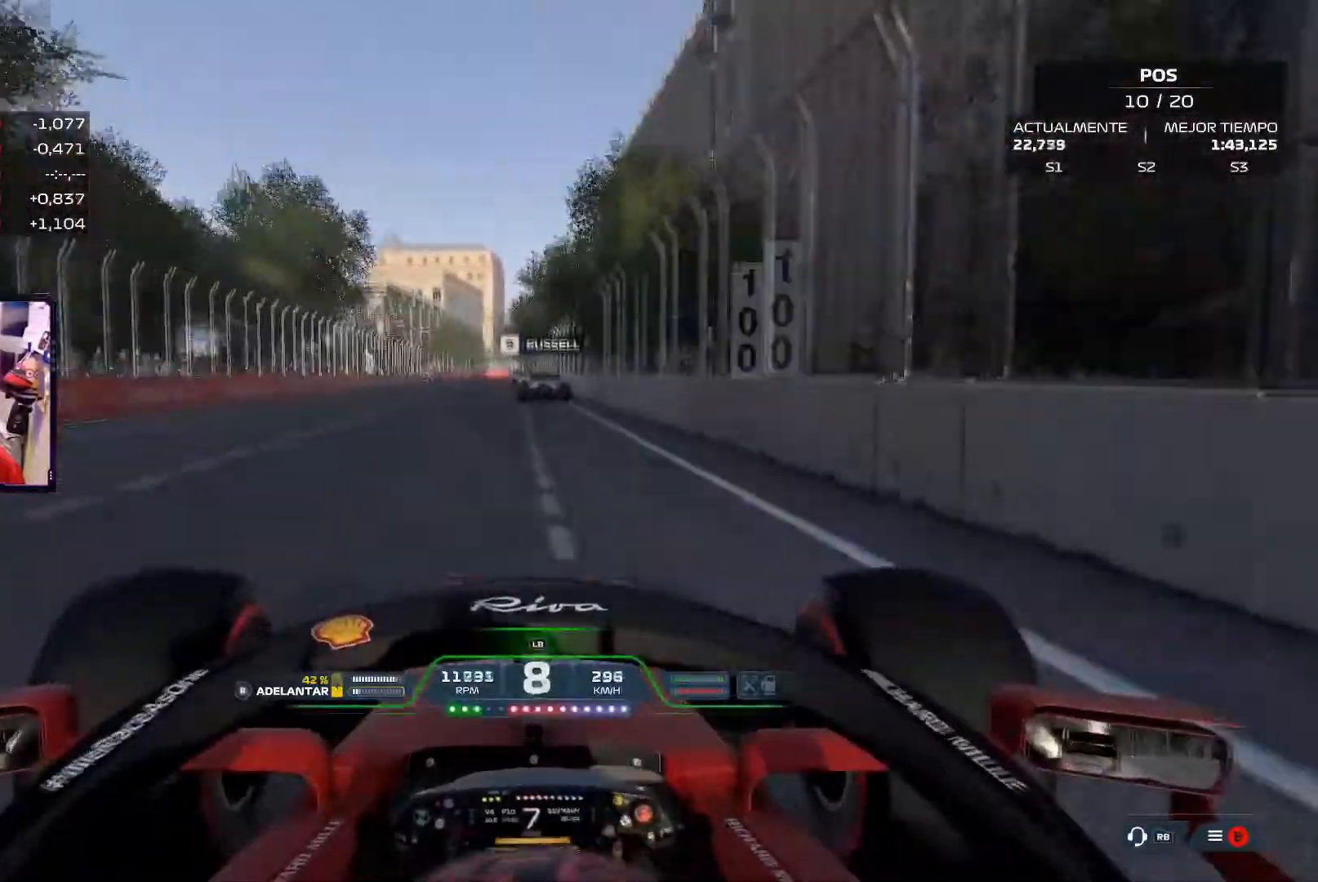
{"dt_ms": 501, "buttons": ["X", "L2"], "left_stick": "center", "right_stick": "center", "events": [[33, "X", "up"], [134, "X", "down"], [284, "X", "up"], [367, "X", "down"]]}
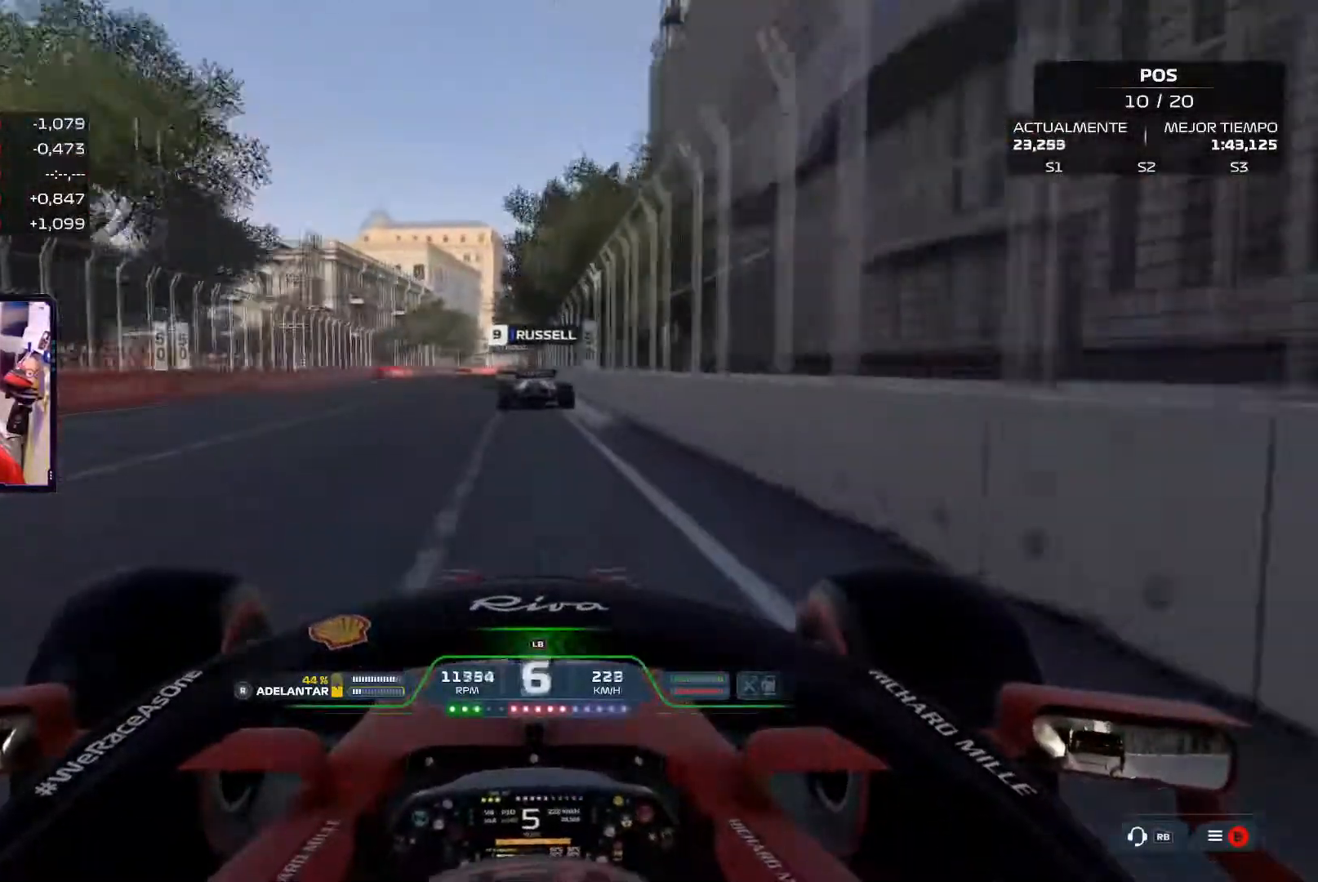
{"dt_ms": 500, "buttons": ["X", "L2"], "left_stick": "center", "right_stick": "center", "events": [[50, "X", "up"], [216, "X", "down"], [400, "X", "up"], [467, "X", "down"]]}
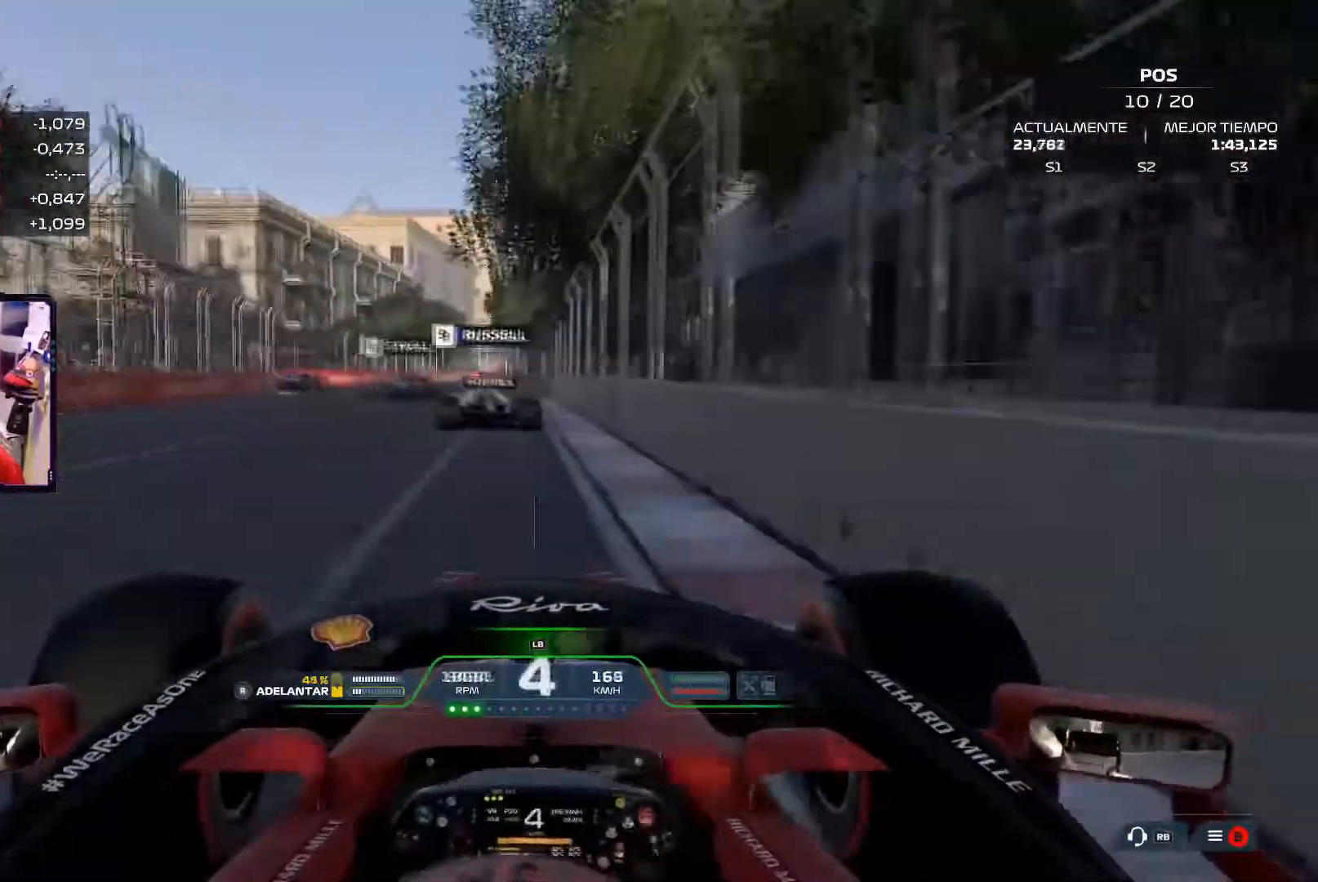
{"dt_ms": 501, "buttons": ["L2"], "left_stick": "left", "right_stick": "center", "events": [[167, "X", "up"], [167, "left_stick", "left"]]}
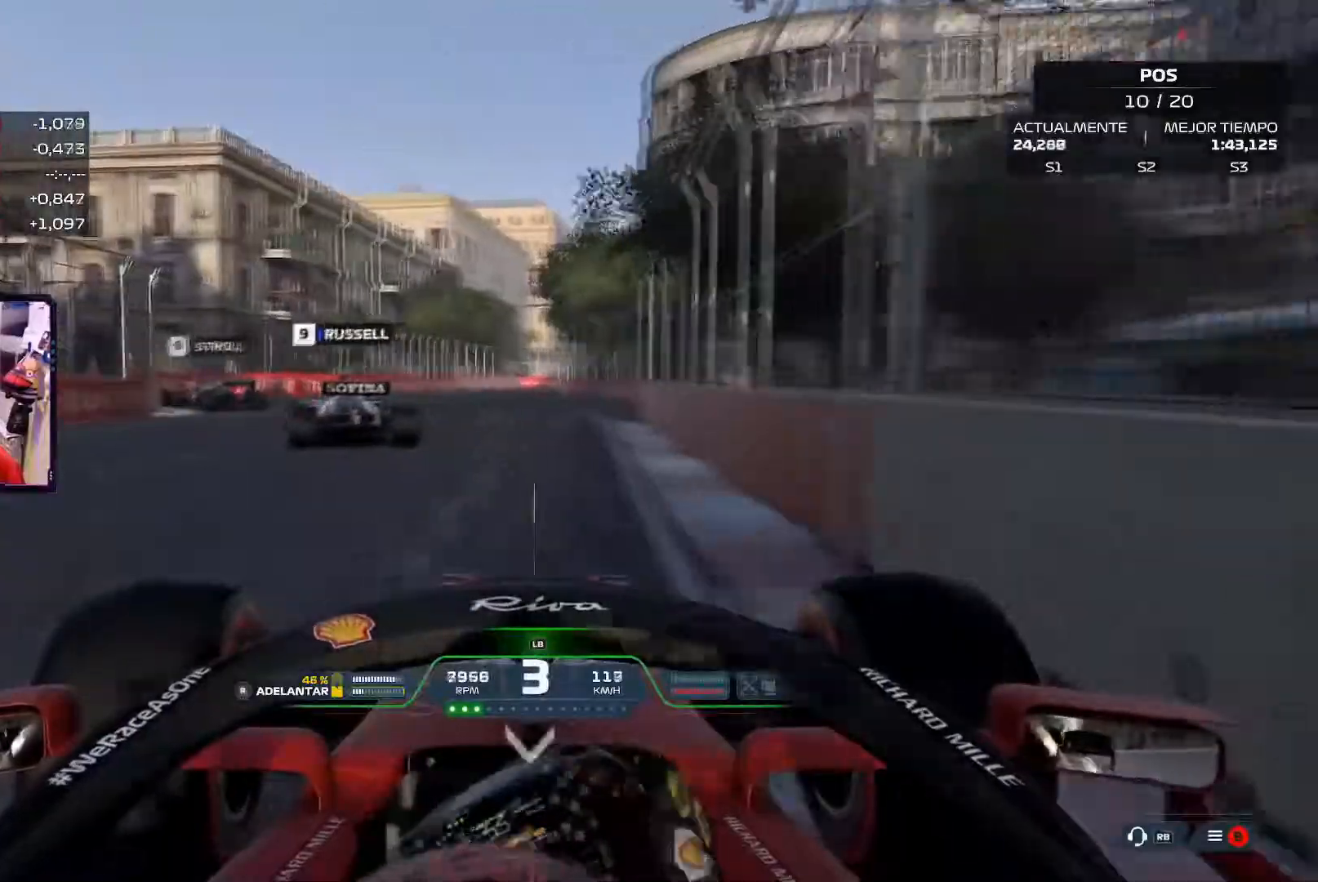
{"dt_ms": 500, "buttons": ["A"], "left_stick": "left", "right_stick": "center", "events": [[66, "L2", "up"], [467, "A", "down"]]}
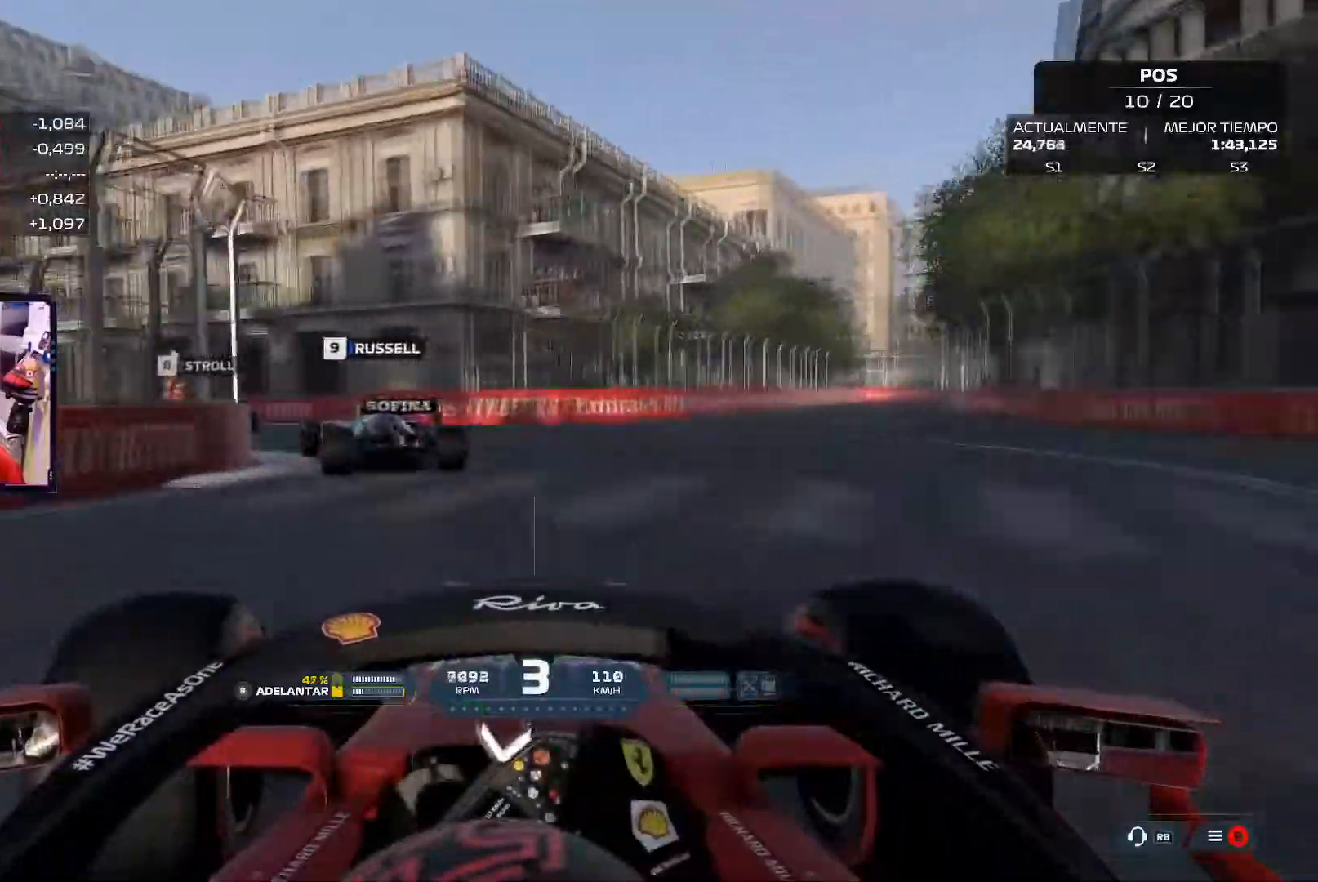
{"dt_ms": 501, "buttons": ["A"], "left_stick": "left", "right_stick": "center", "events": []}
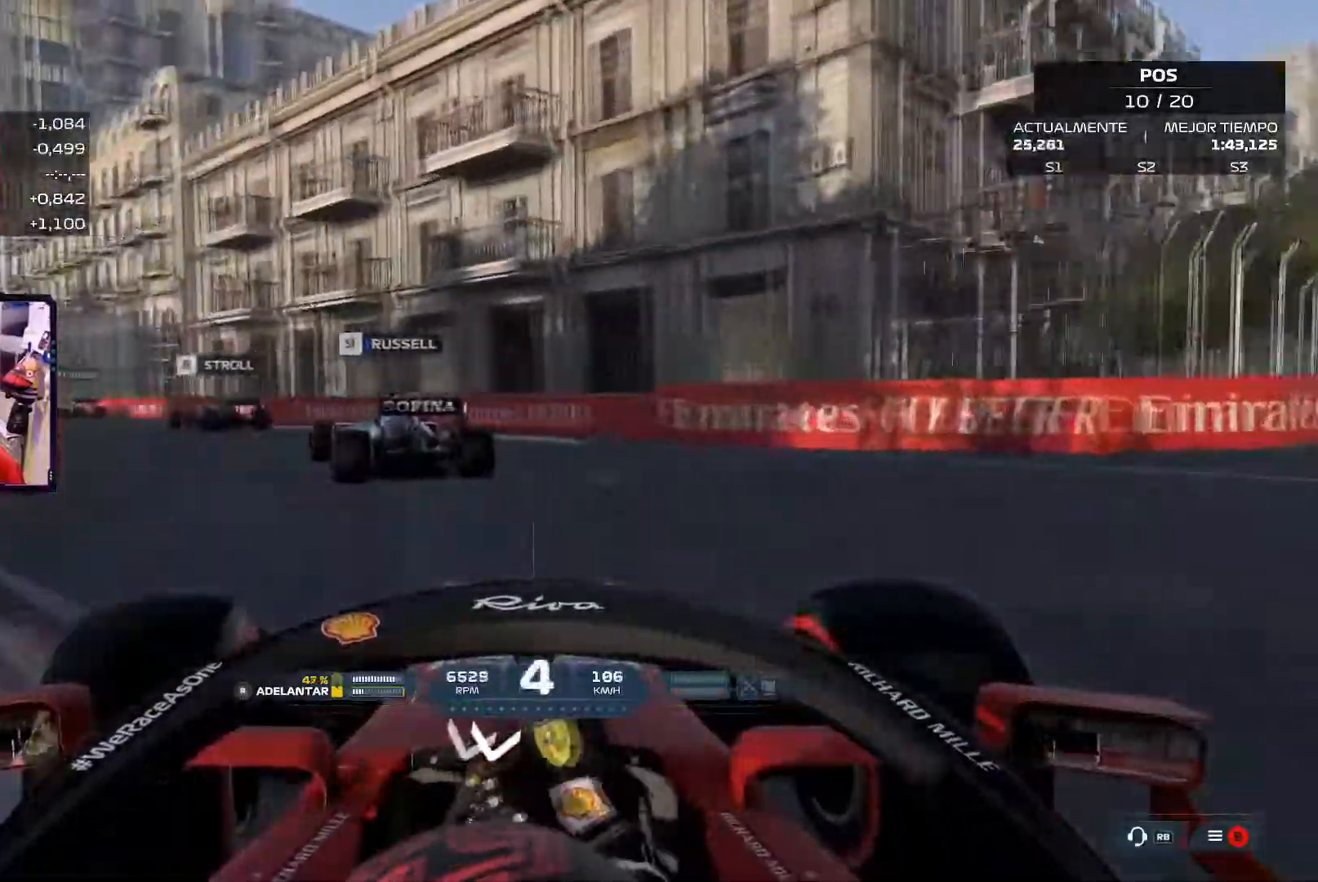
{"dt_ms": 984, "buttons": [], "left_stick": "up-left", "right_stick": "center"}
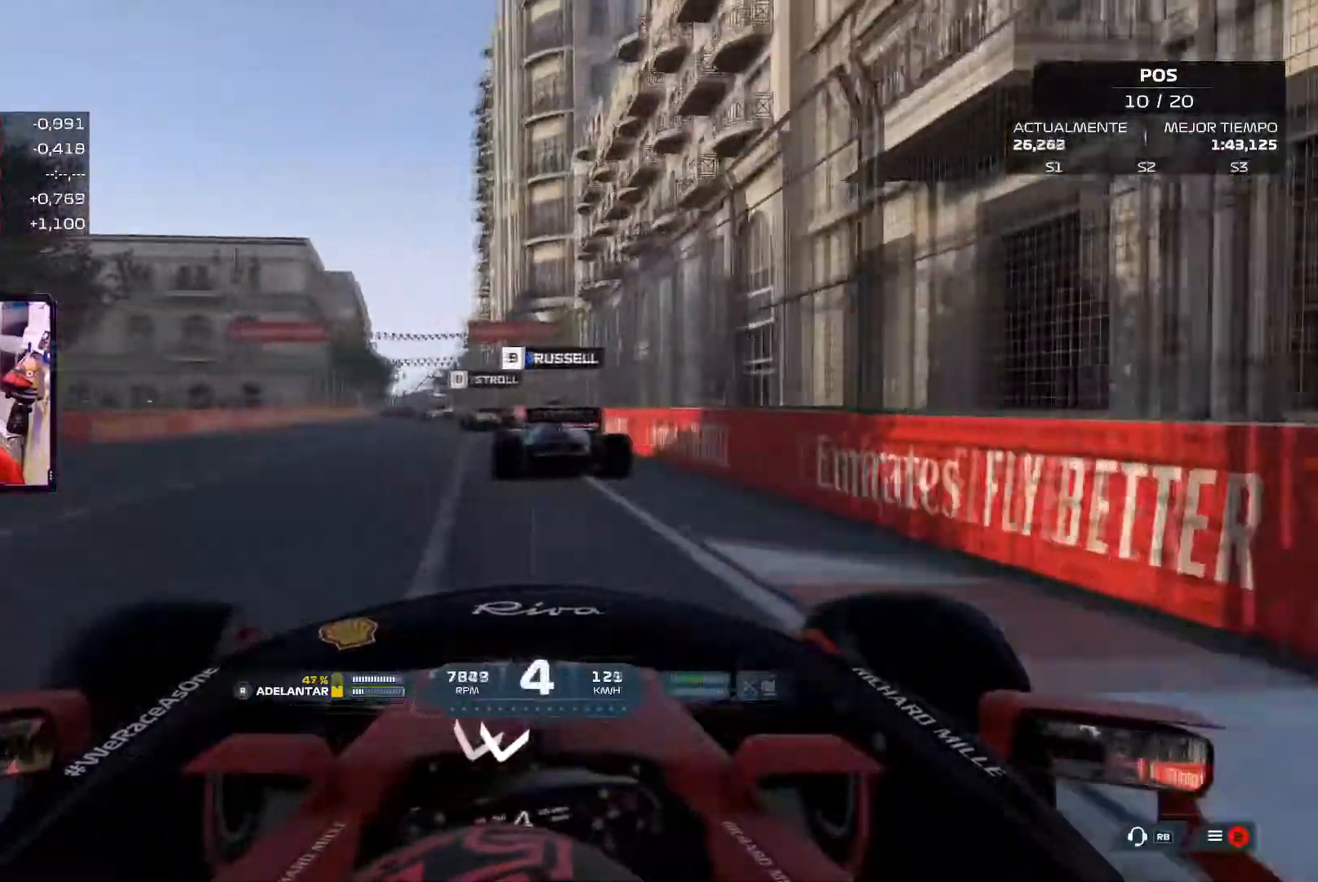
{"dt_ms": 500, "buttons": [], "left_stick": "up-left", "right_stick": "center", "events": []}
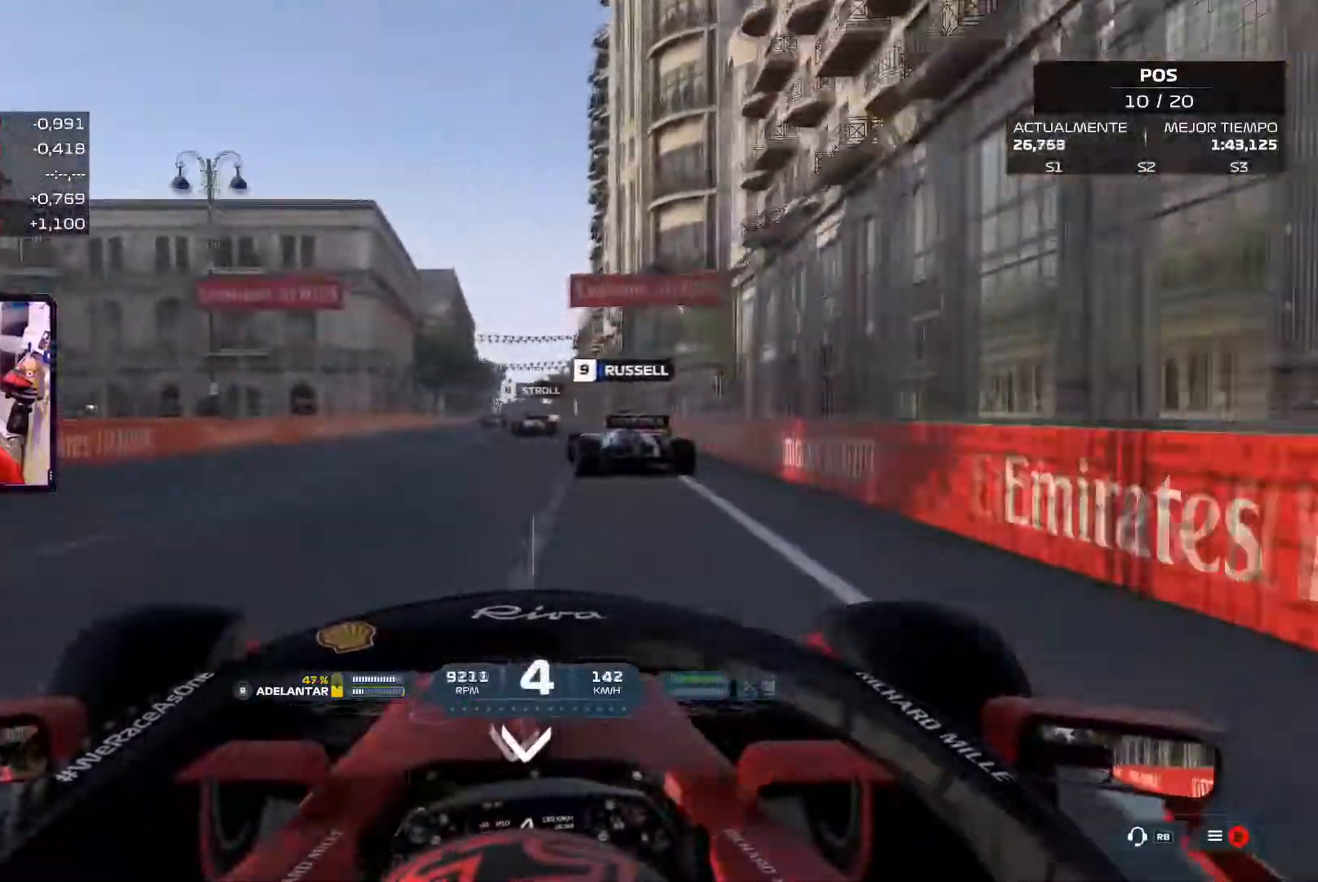
{"dt_ms": 501, "buttons": [], "left_stick": "center", "right_stick": "center", "events": [[484, "left_stick", "center"]]}
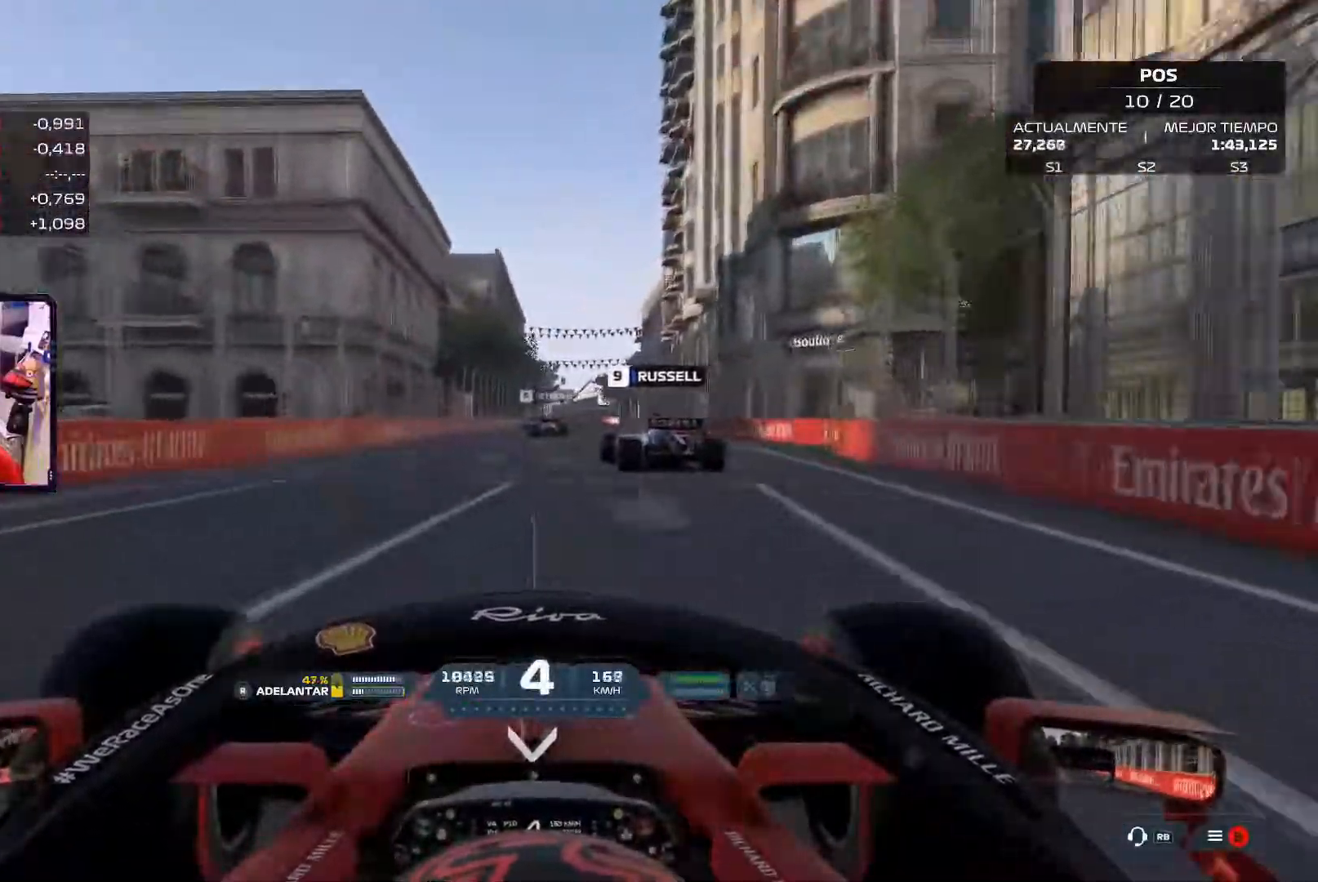
{"dt_ms": 500, "buttons": ["A"], "left_stick": "center", "right_stick": "center", "events": [[133, "A", "down"]]}
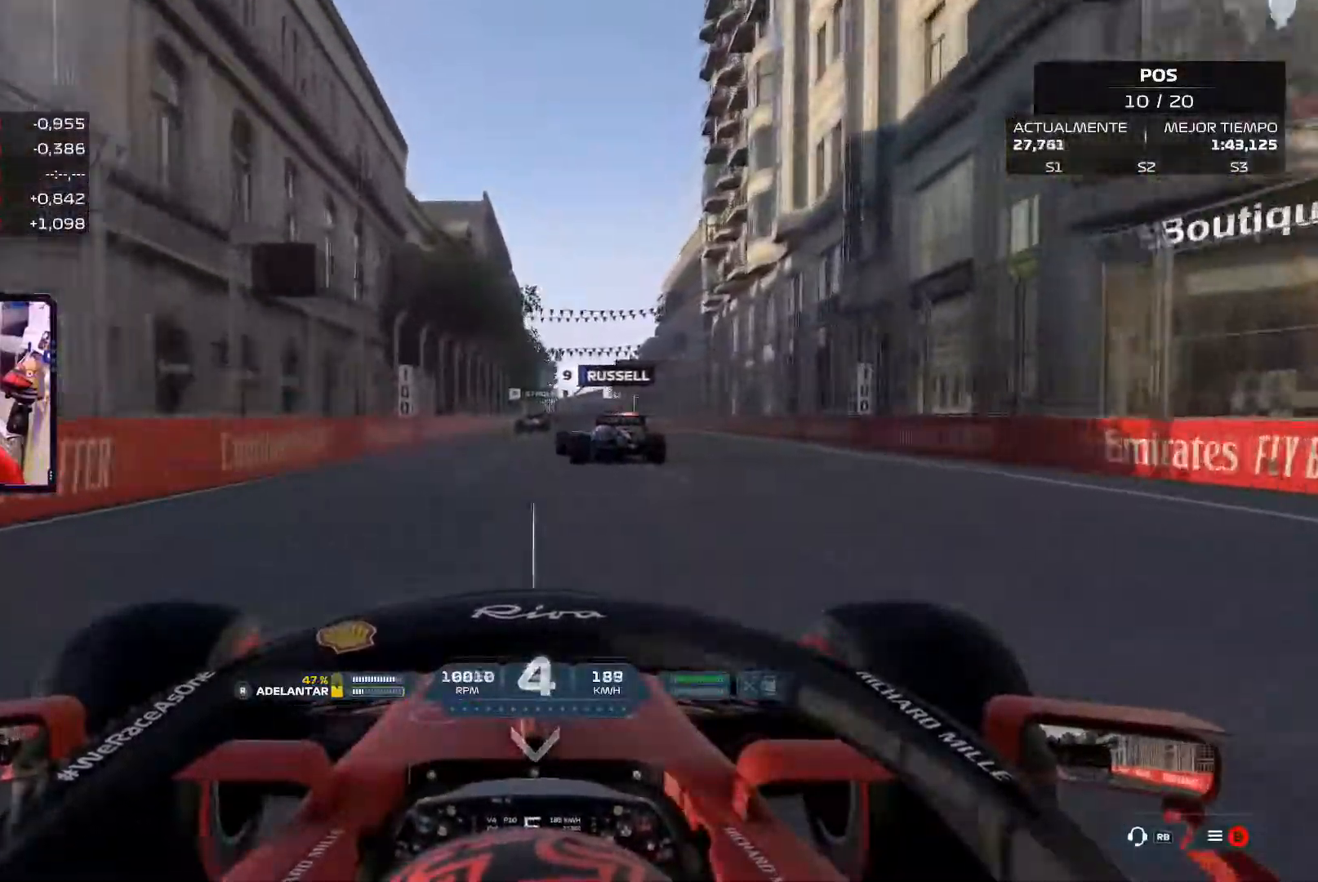
{"dt_ms": 501, "buttons": [], "left_stick": "center", "right_stick": "center"}
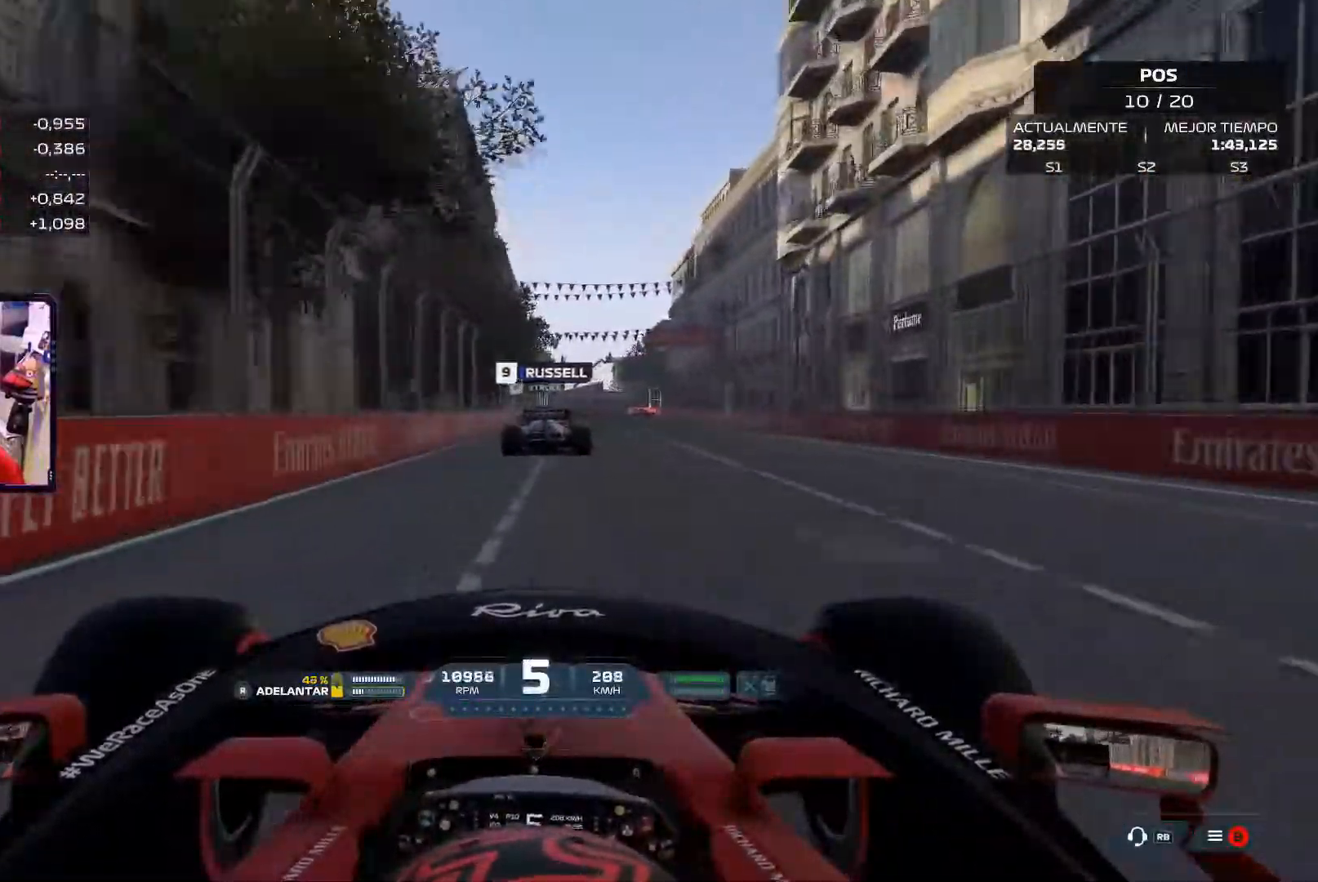
{"dt_ms": 500, "buttons": ["X", "L2"], "left_stick": "center", "right_stick": "center", "events": [[317, "L2", "down"], [367, "X", "down"]]}
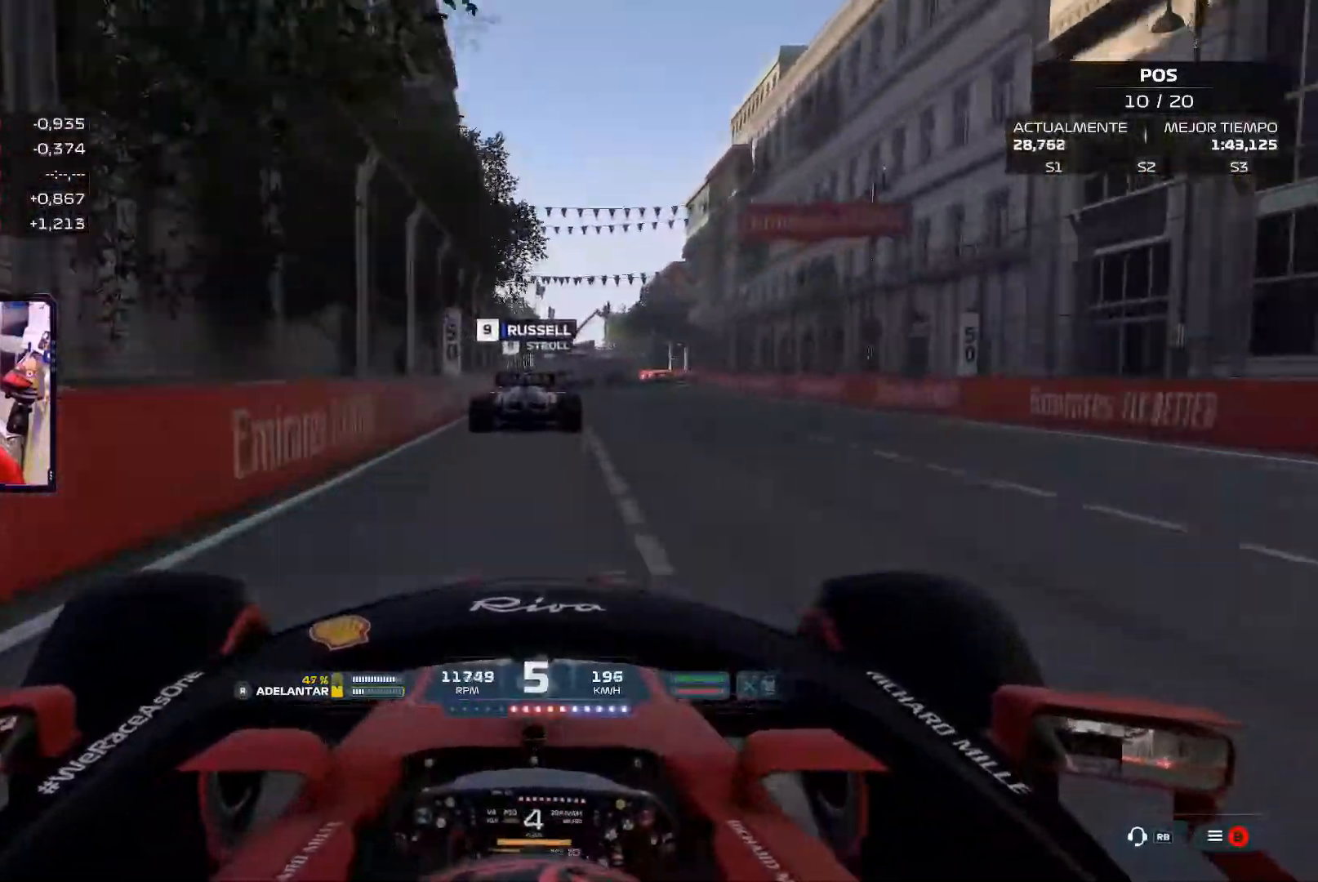
{"dt_ms": 501, "buttons": ["L2"], "left_stick": "center", "right_stick": "center", "events": [[34, "X", "up"], [234, "X", "down"], [401, "X", "up"]]}
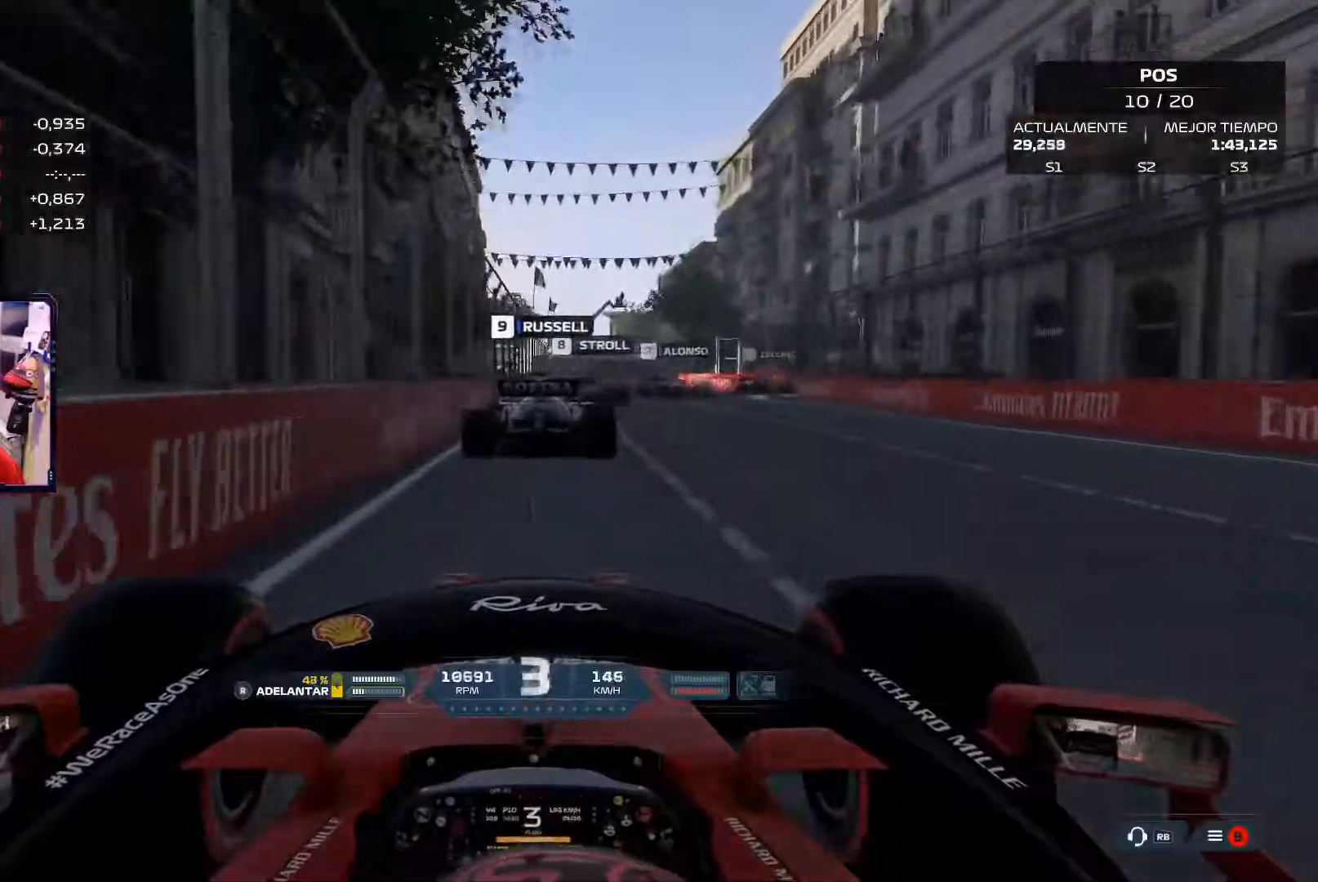
{"dt_ms": 500, "buttons": ["L2"], "left_stick": "right", "right_stick": "center", "events": [[450, "left_stick", "right"]]}
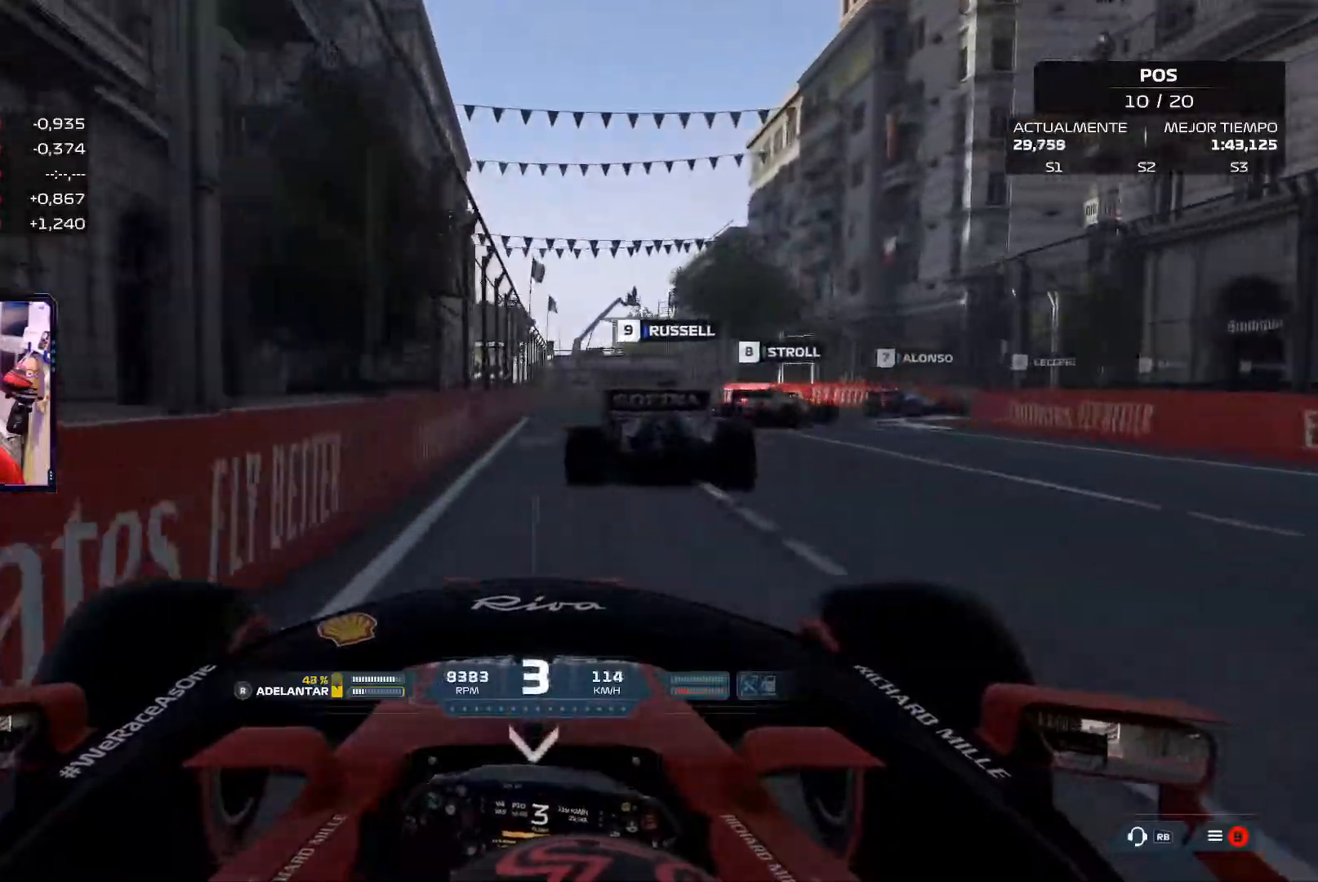
{"dt_ms": 501, "buttons": [], "left_stick": "right", "right_stick": "center", "events": [[267, "L2", "up"]]}
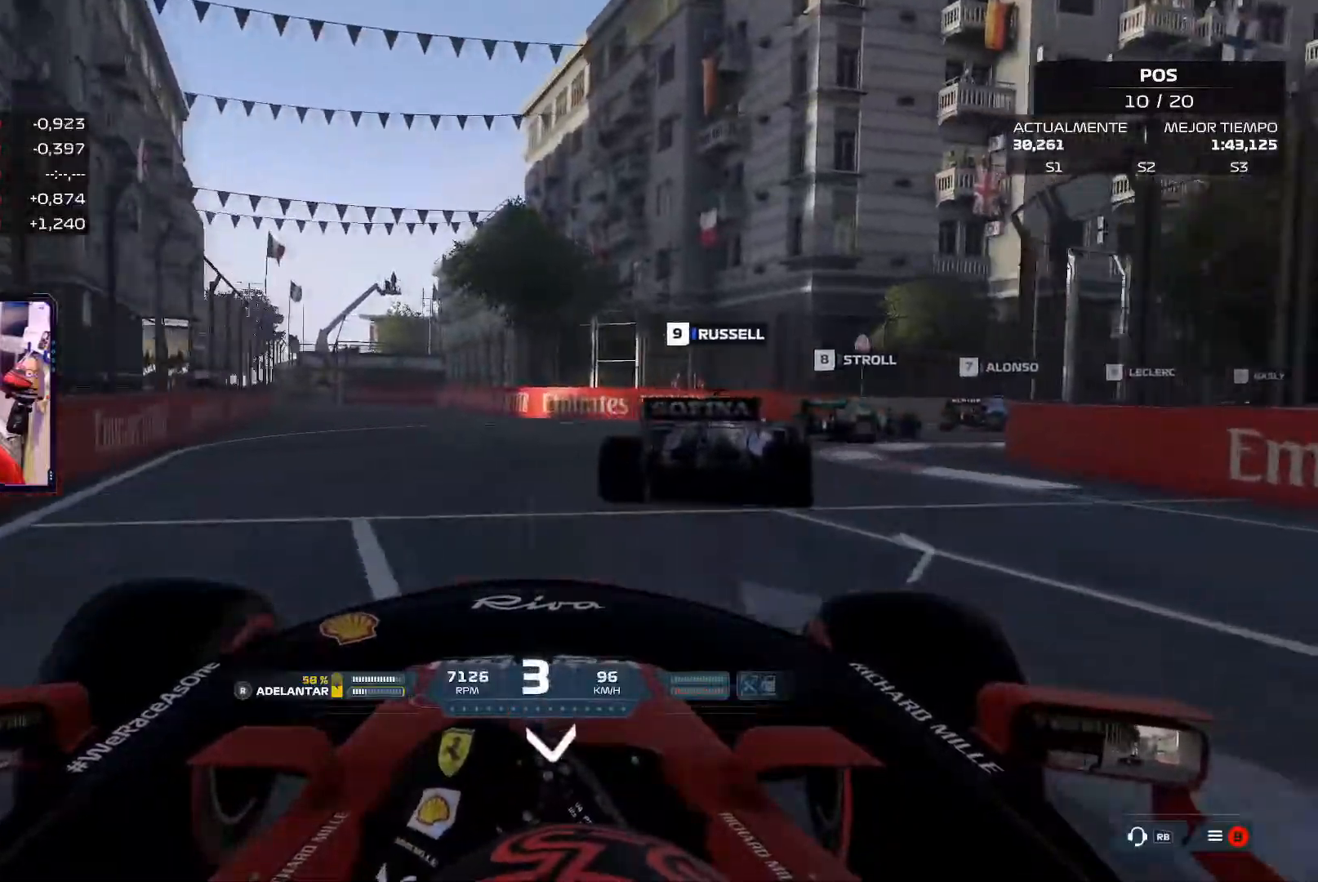
{"dt_ms": 500, "buttons": [], "left_stick": "right", "right_stick": "center", "events": []}
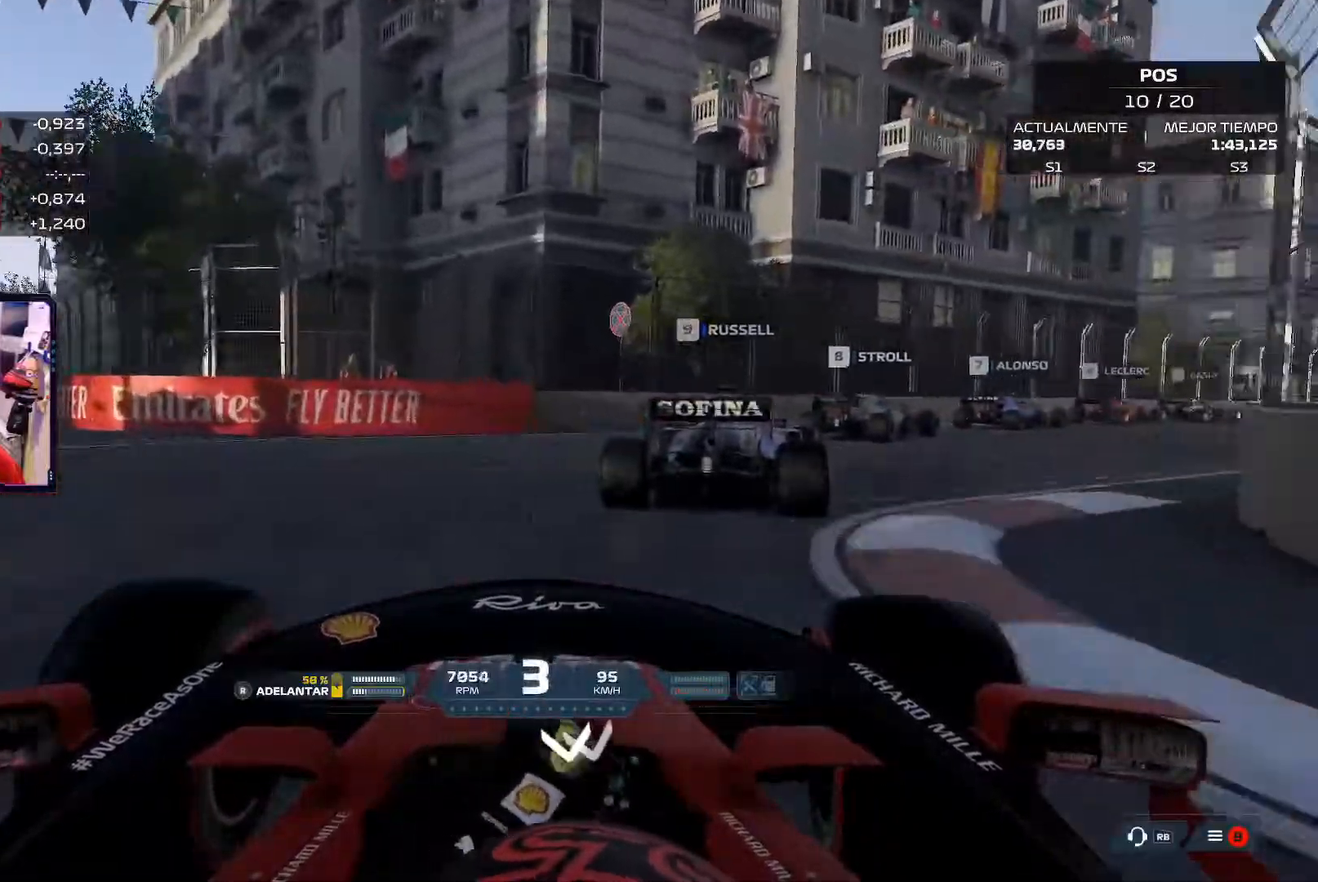
{"dt_ms": 501, "buttons": [], "left_stick": "right", "right_stick": "center", "events": []}
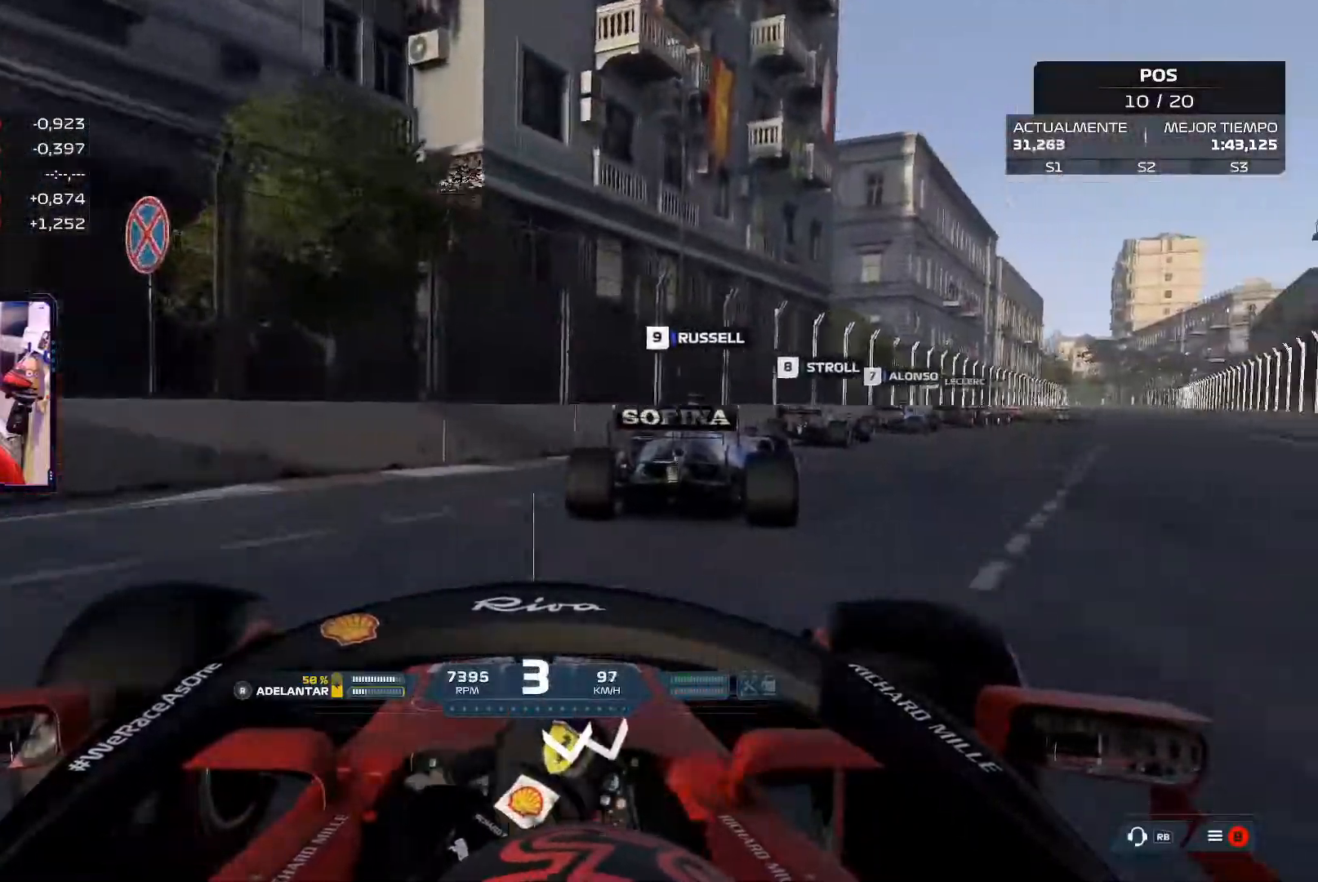
{"dt_ms": 500, "buttons": [], "left_stick": "right", "right_stick": "center", "events": []}
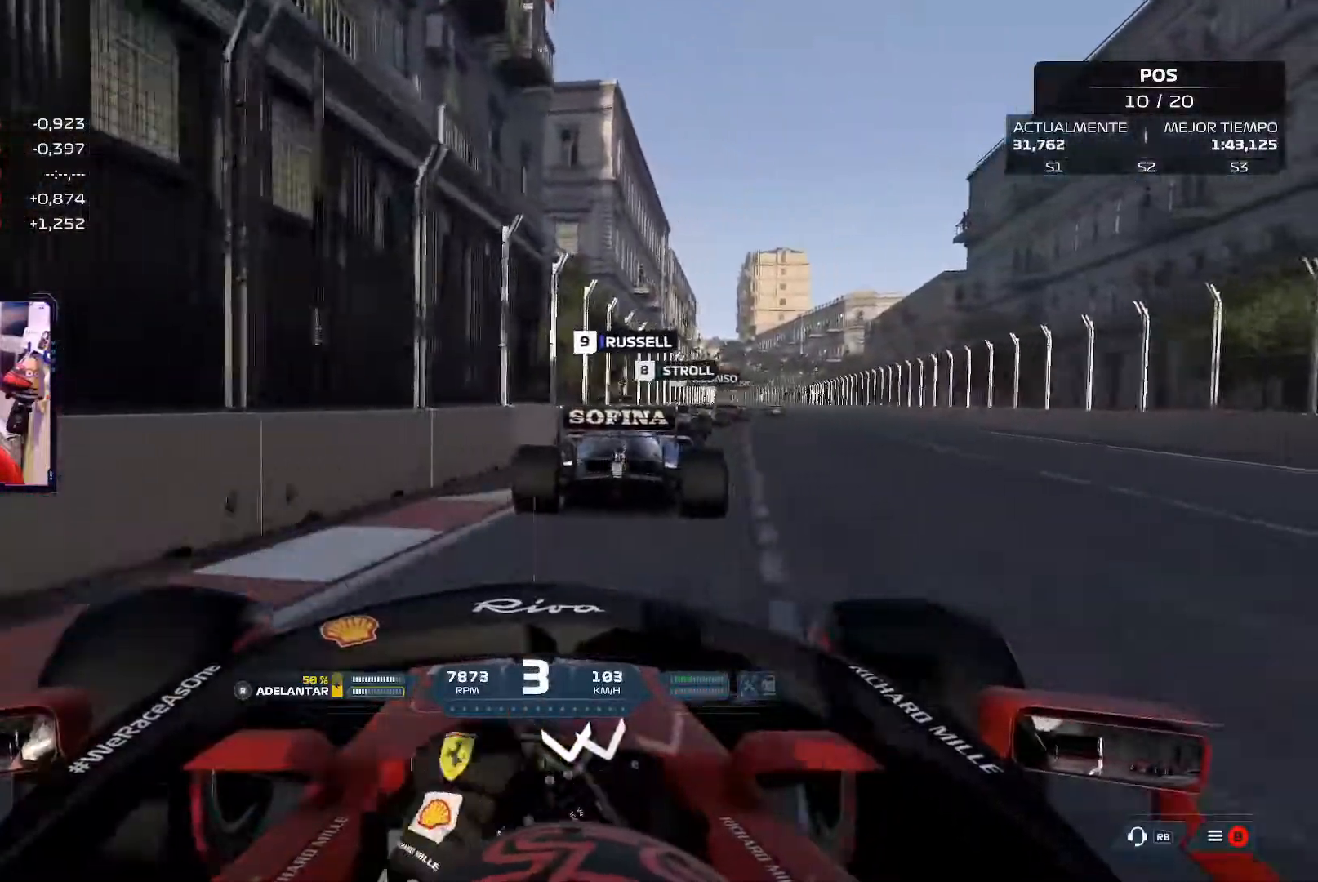
{"dt_ms": 501, "buttons": [], "left_stick": "up-right", "right_stick": "center", "events": [[134, "left_stick", "up-right"]]}
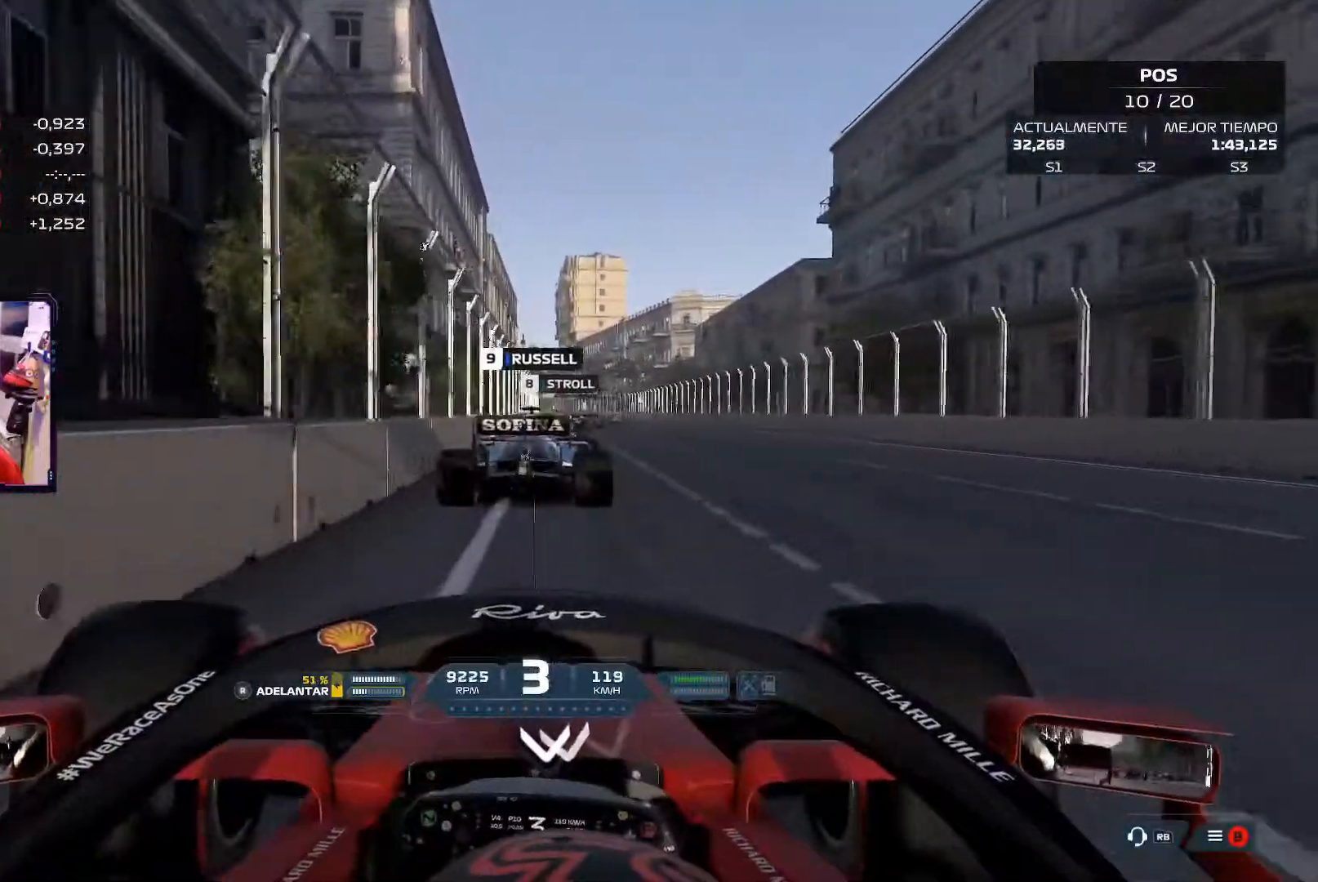
{"dt_ms": 500, "buttons": [], "left_stick": "up-right", "right_stick": "center", "events": []}
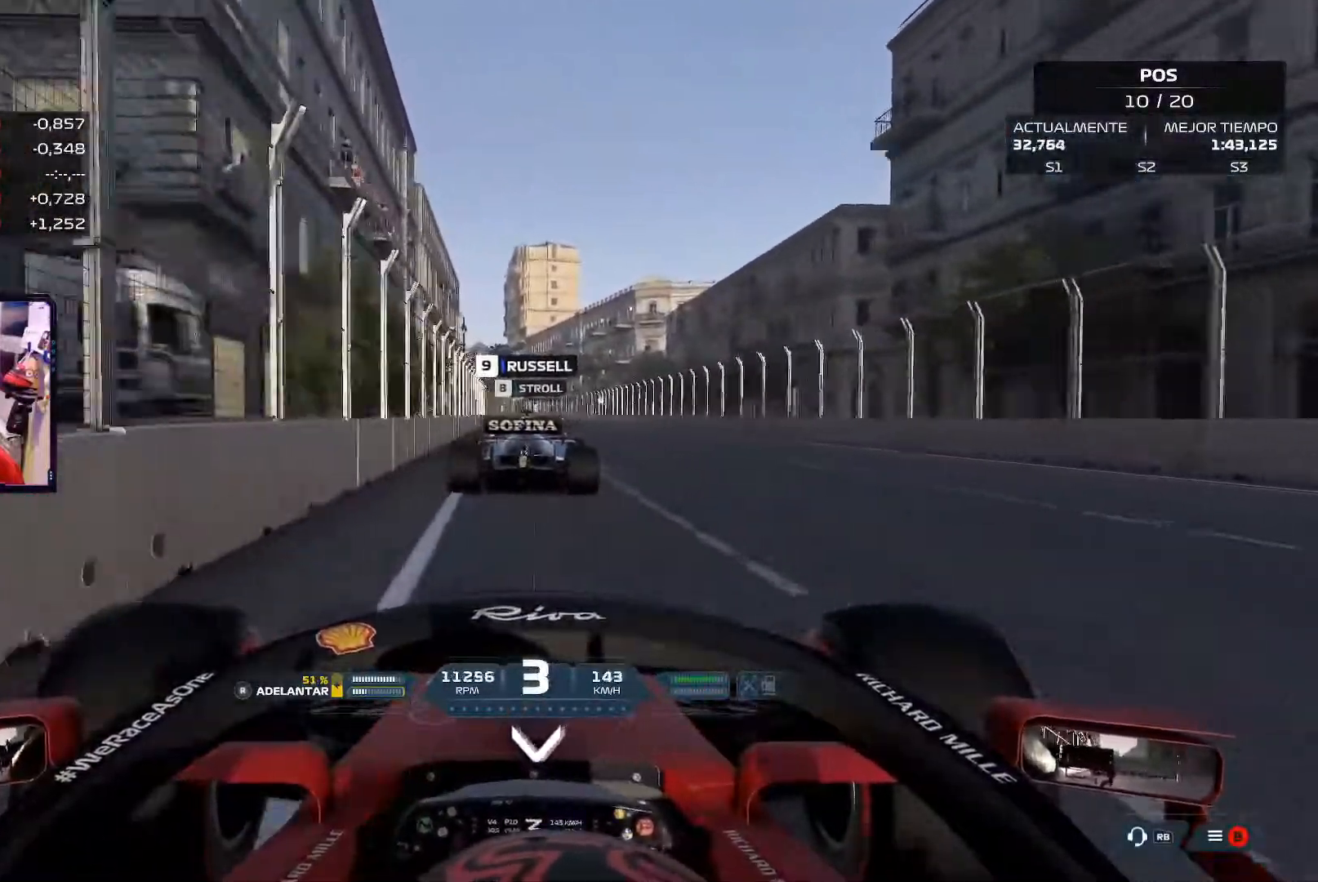
{"dt_ms": 501, "buttons": [], "left_stick": "up", "right_stick": "center", "events": [[17, "left_stick", "up"], [317, "A", "down"], [467, "A", "up"]]}
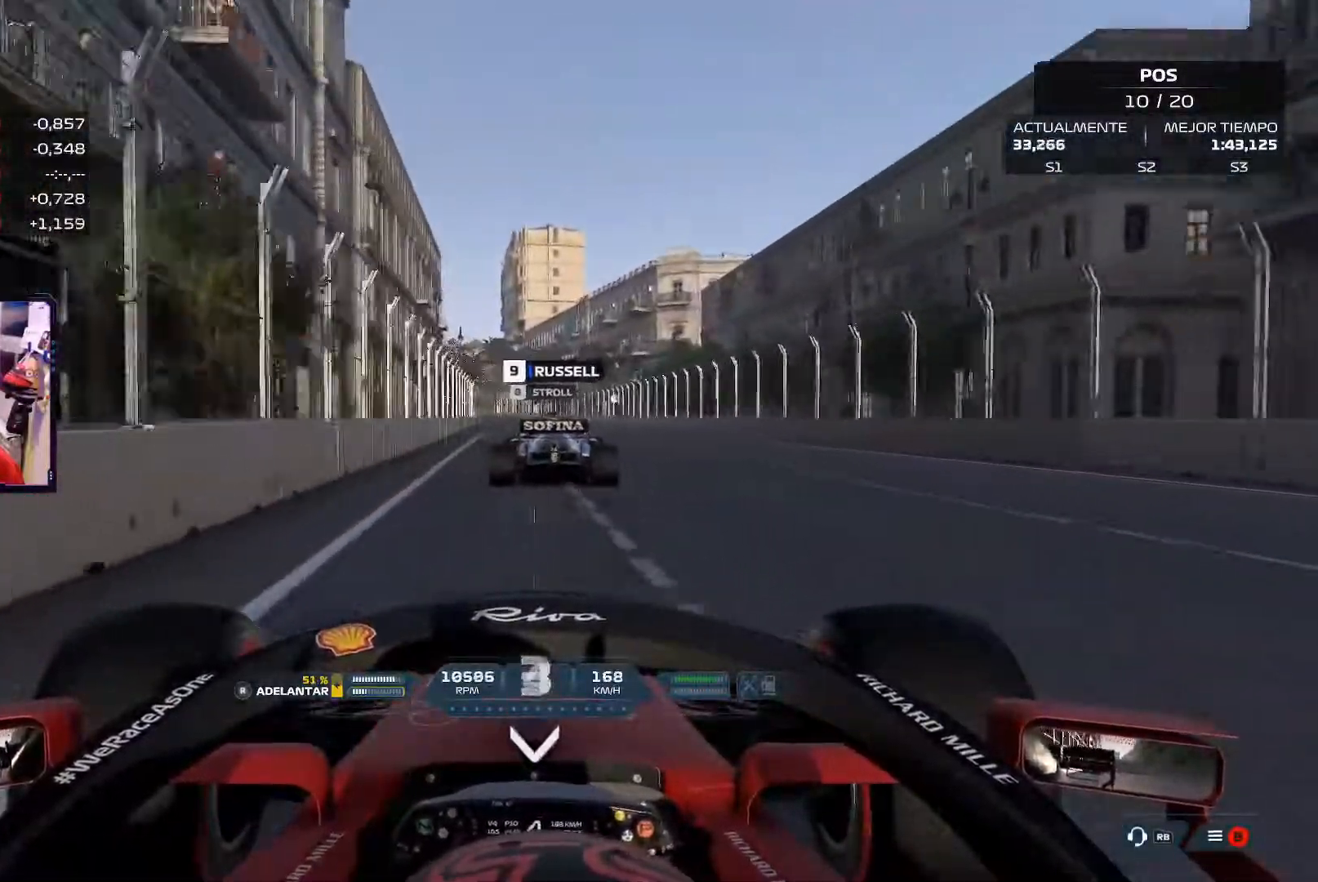
{"dt_ms": 500, "buttons": [], "left_stick": "center", "right_stick": "center", "events": [[100, "left_stick", "center"]]}
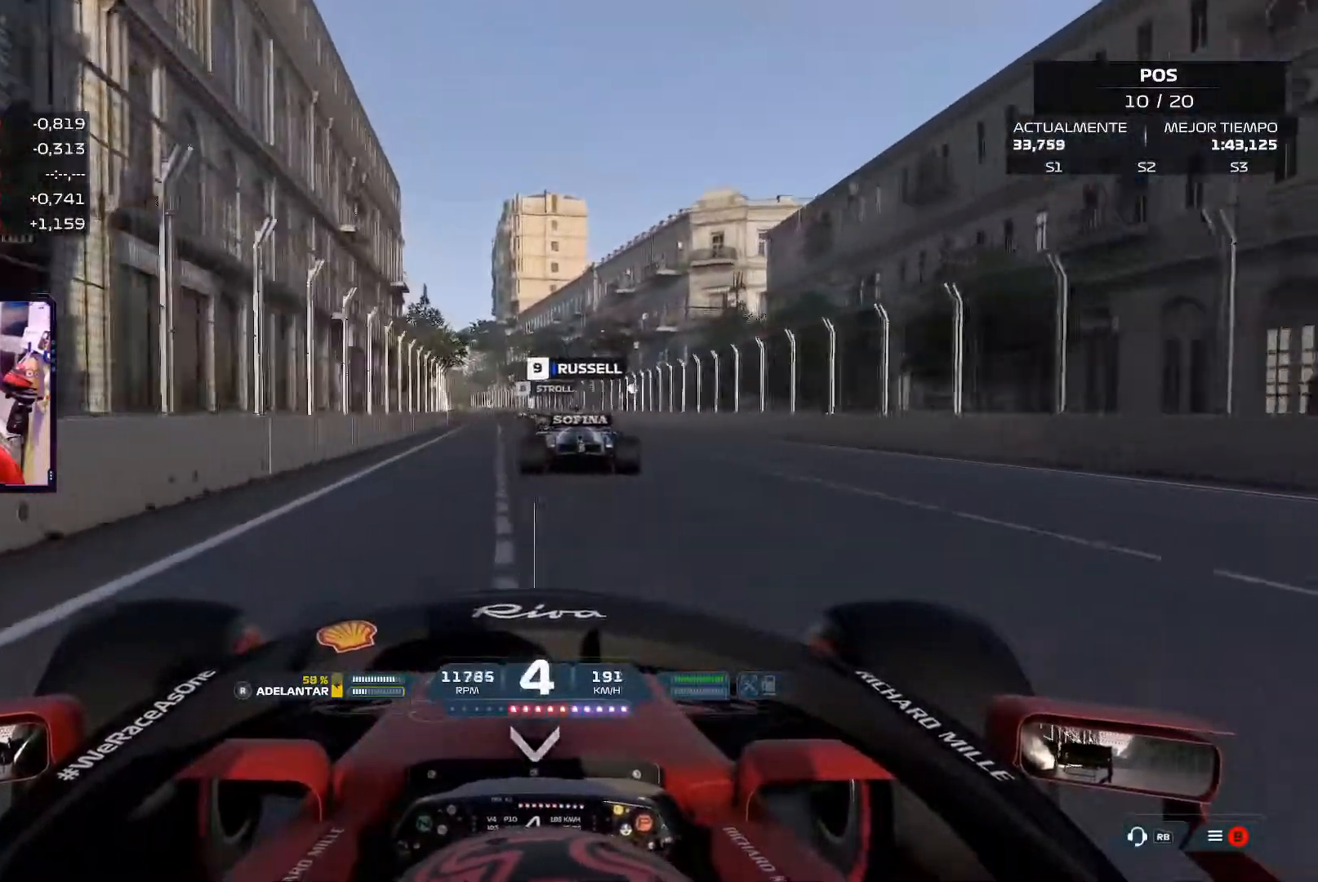
{"dt_ms": 501, "buttons": [], "left_stick": "center", "right_stick": "center", "events": [[84, "A", "down"], [217, "A", "up"]]}
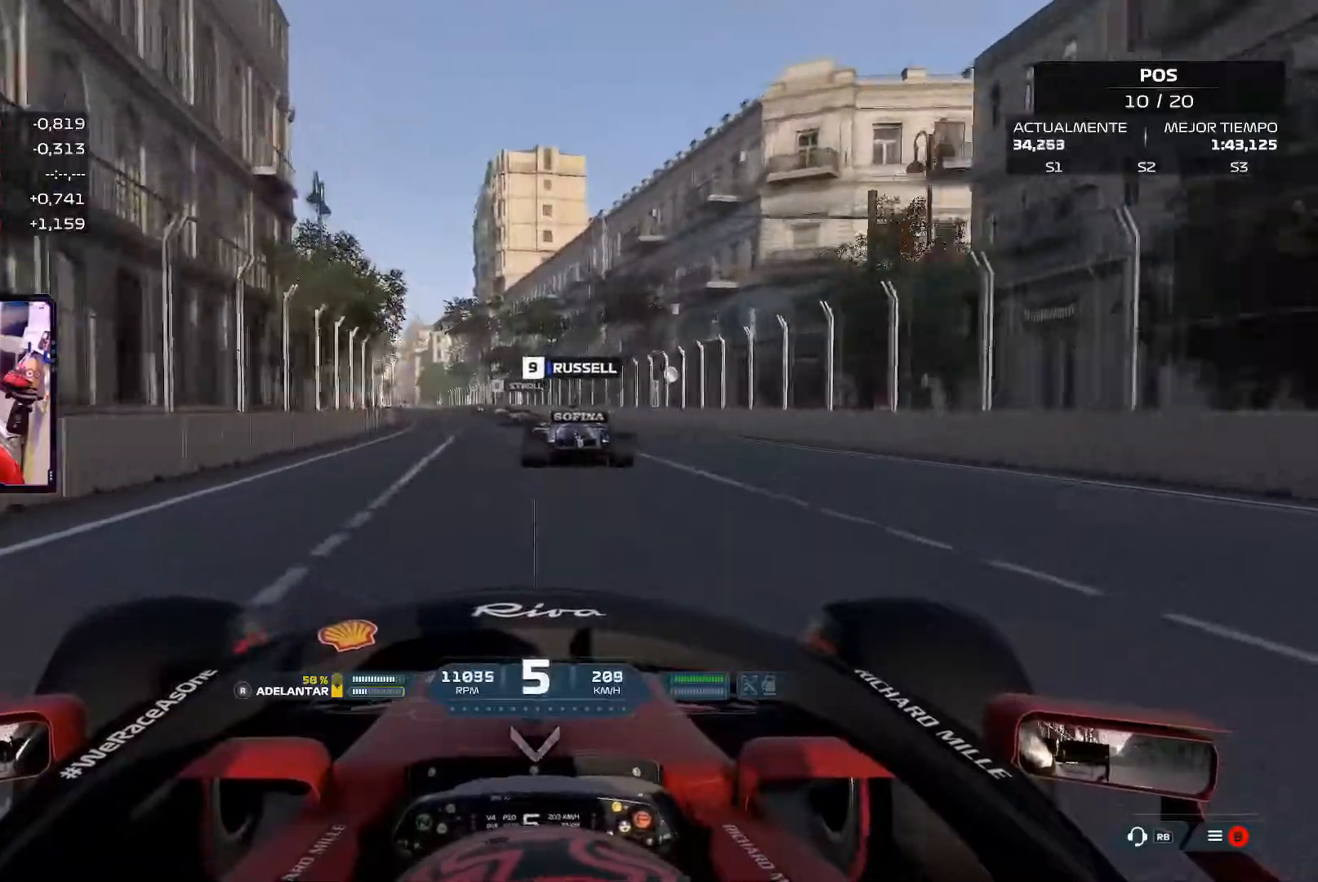
{"dt_ms": 500, "buttons": [], "left_stick": "center", "right_stick": "center", "events": []}
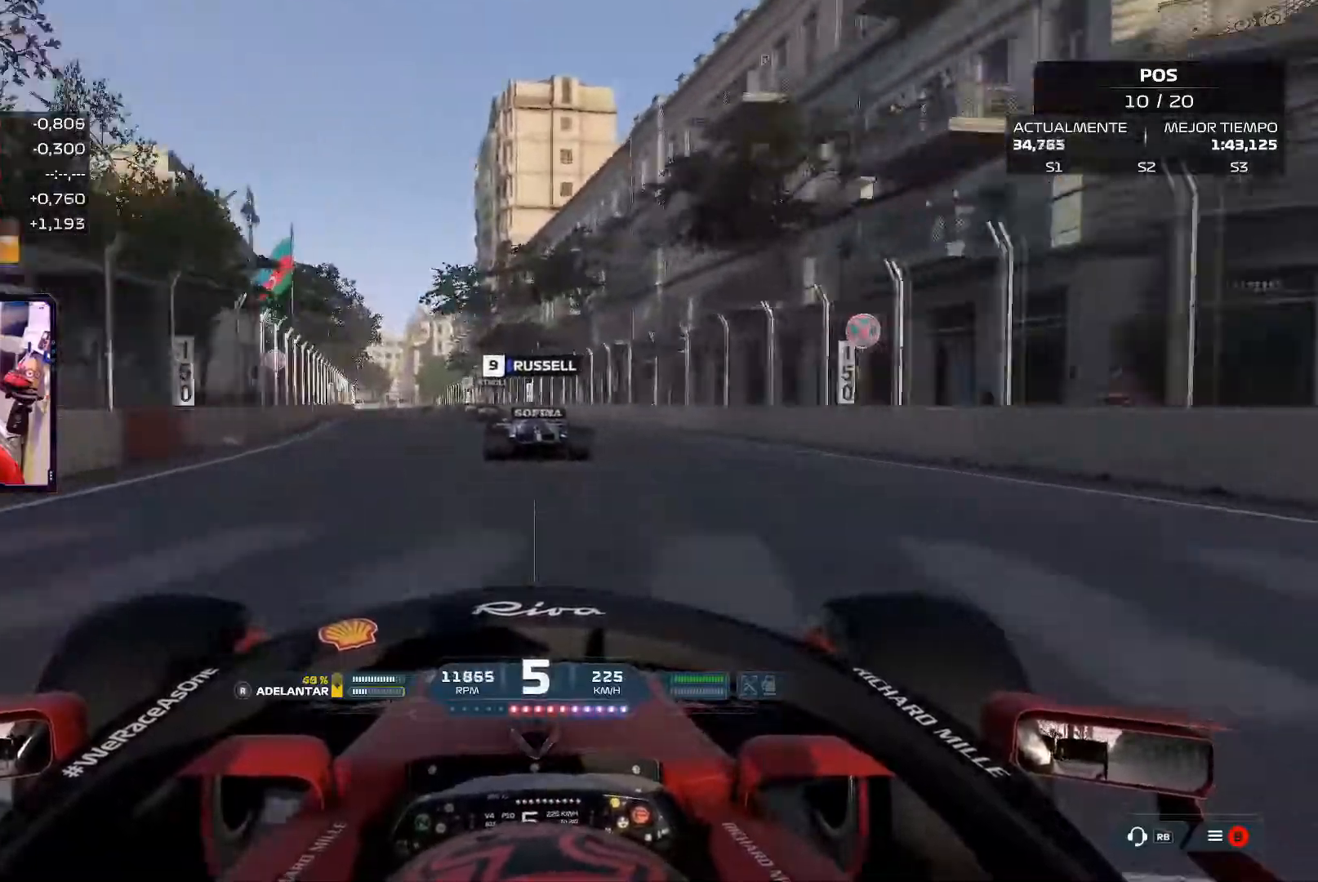
{"dt_ms": 501, "buttons": [], "left_stick": "center", "right_stick": "center", "events": [[50, "A", "down"], [251, "A", "up"]]}